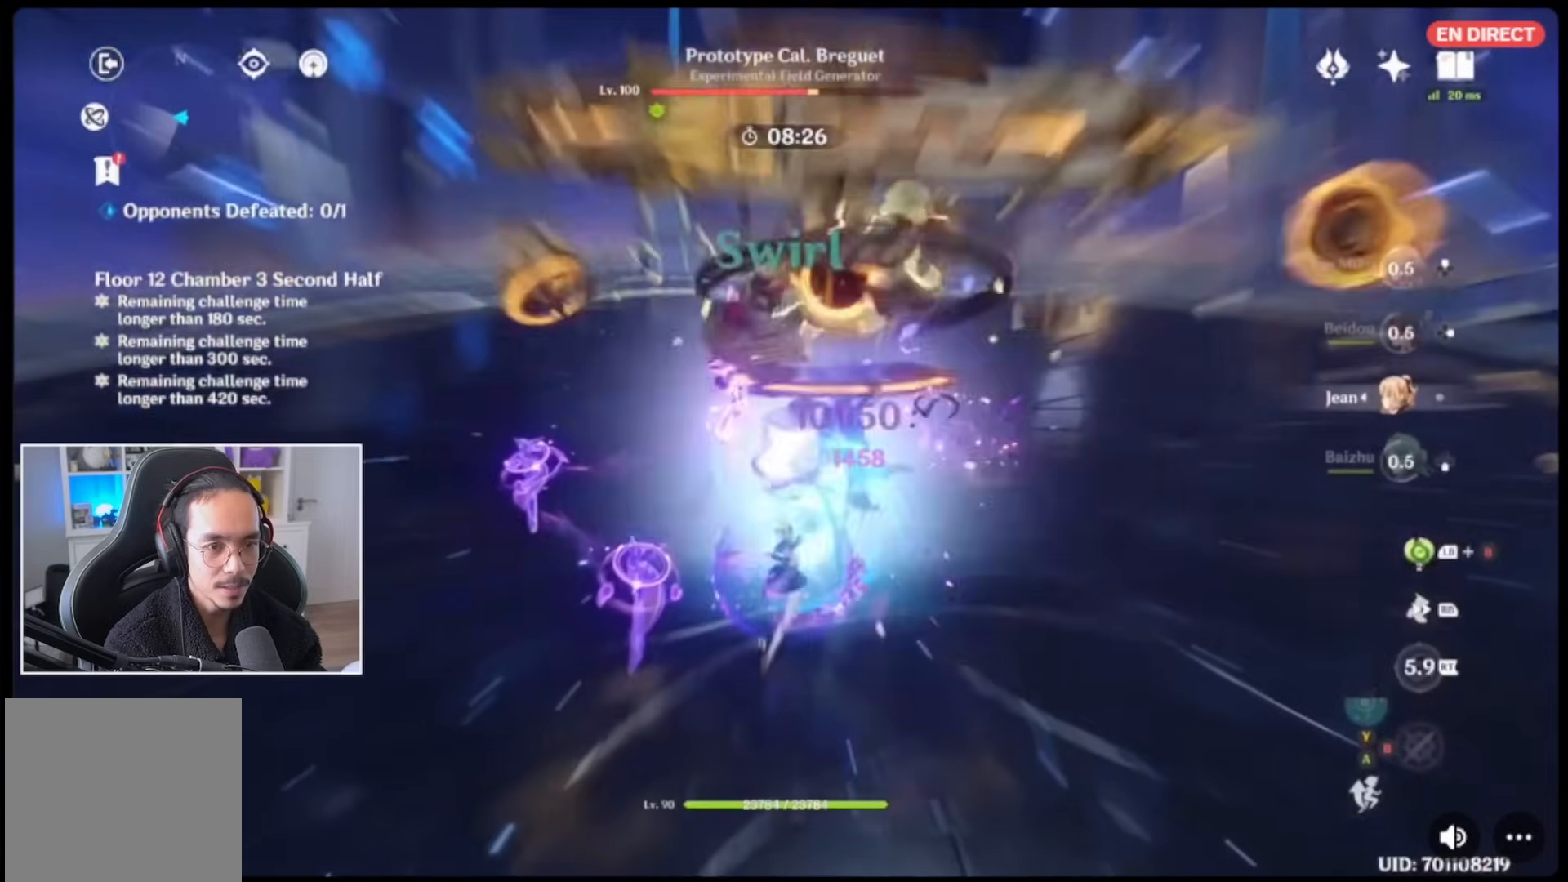
Gameplay with a controller (Xbox layout); each line is a JSON object with the inputs held at the frame after it (dt_ms = milliseconds from this image to that frame). "events" lists button and stick changes between this image and that frame as [ms after this image, input, new state], when the widget could be followed in between. Not read: L3 R3.
{"dt_ms": 500, "buttons": ["B"], "left_stick": "center", "right_stick": "center", "events": [[217, "R2", "up"], [333, "B", "down"], [400, "B", "up"], [500, "B", "down"]]}
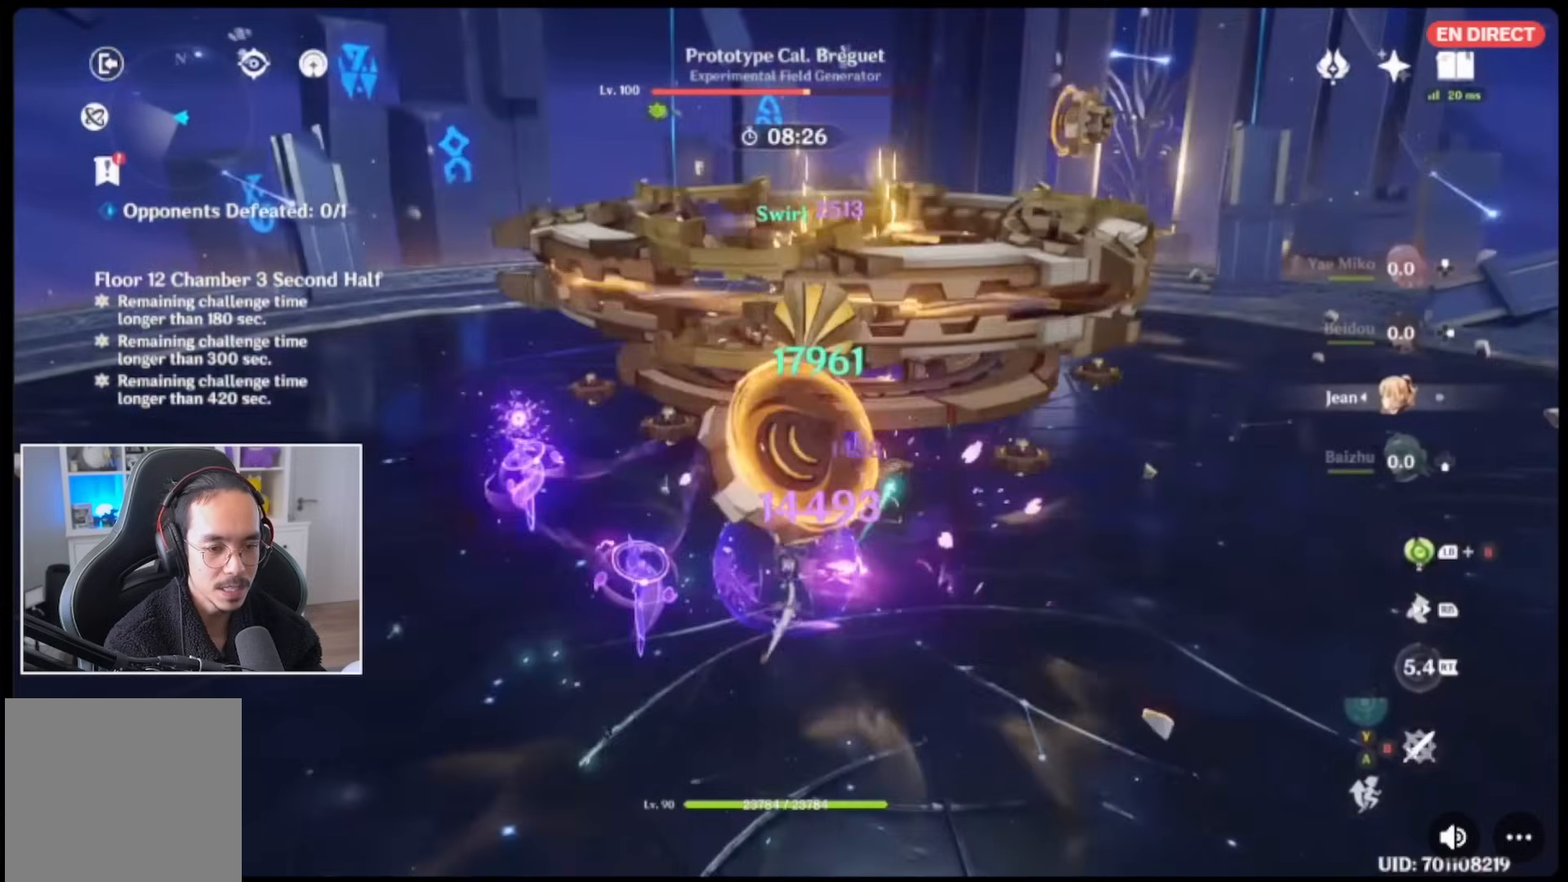
{"dt_ms": 500, "buttons": ["R2"], "left_stick": "center", "right_stick": "center", "events": [[100, "B", "up"], [167, "B", "down"], [233, "DPAD_DOWN", "down"], [250, "B", "up"], [317, "DPAD_DOWN", "up"], [317, "R2", "down"], [417, "R2", "up"], [483, "R2", "down"]]}
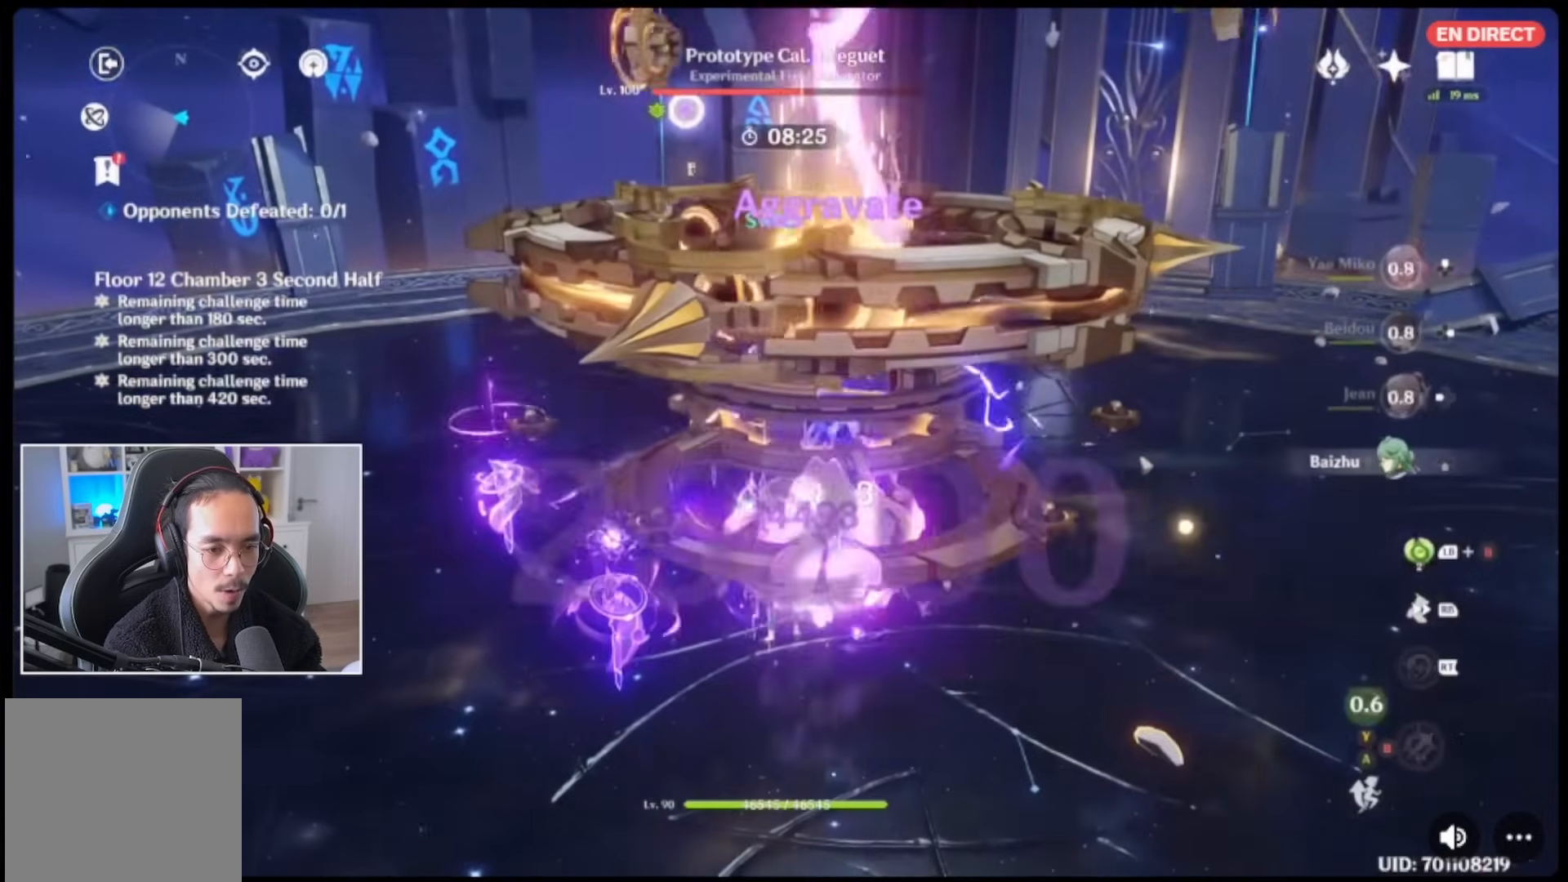
{"dt_ms": 500, "buttons": [], "left_stick": "up-right", "right_stick": "center", "events": [[83, "R2", "up"], [117, "left_stick", "down-right"], [217, "R2", "down"], [317, "R2", "up"], [317, "left_stick", "up-right"], [383, "B", "down"], [483, "B", "up"]]}
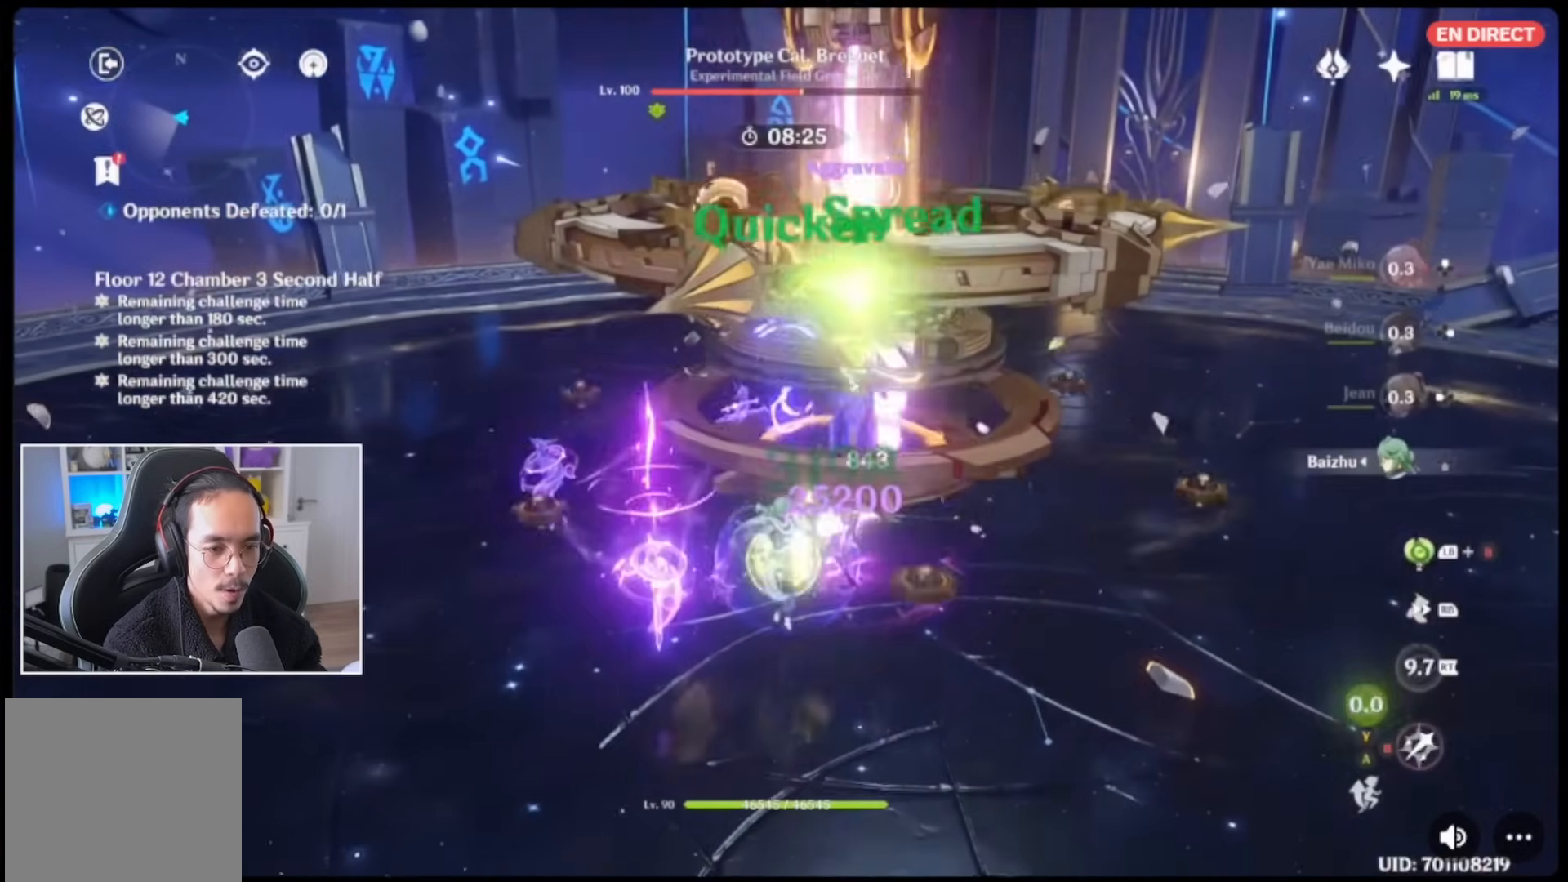
{"dt_ms": 500, "buttons": ["B"], "left_stick": "up-right", "right_stick": "center", "events": [[83, "B", "down"], [183, "B", "up"], [250, "B", "down"], [350, "B", "up"], [417, "B", "down"]]}
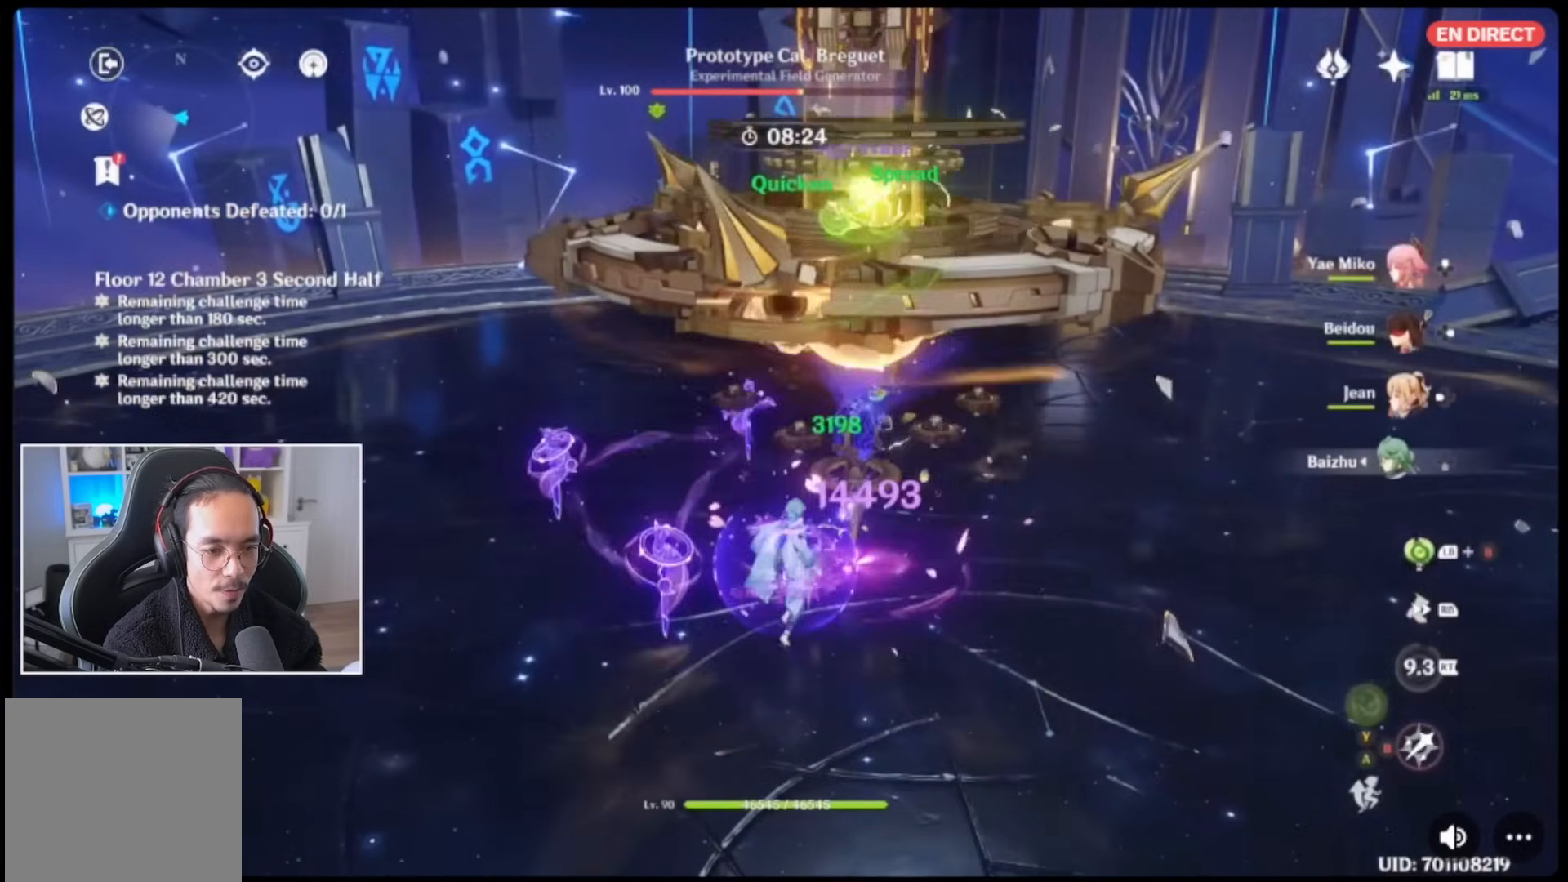
{"dt_ms": 500, "buttons": [], "left_stick": "up-right", "right_stick": "center", "events": [[17, "B", "up"], [83, "B", "down"], [183, "B", "up"], [217, "B", "down"], [317, "B", "up"], [383, "B", "down"], [483, "B", "up"]]}
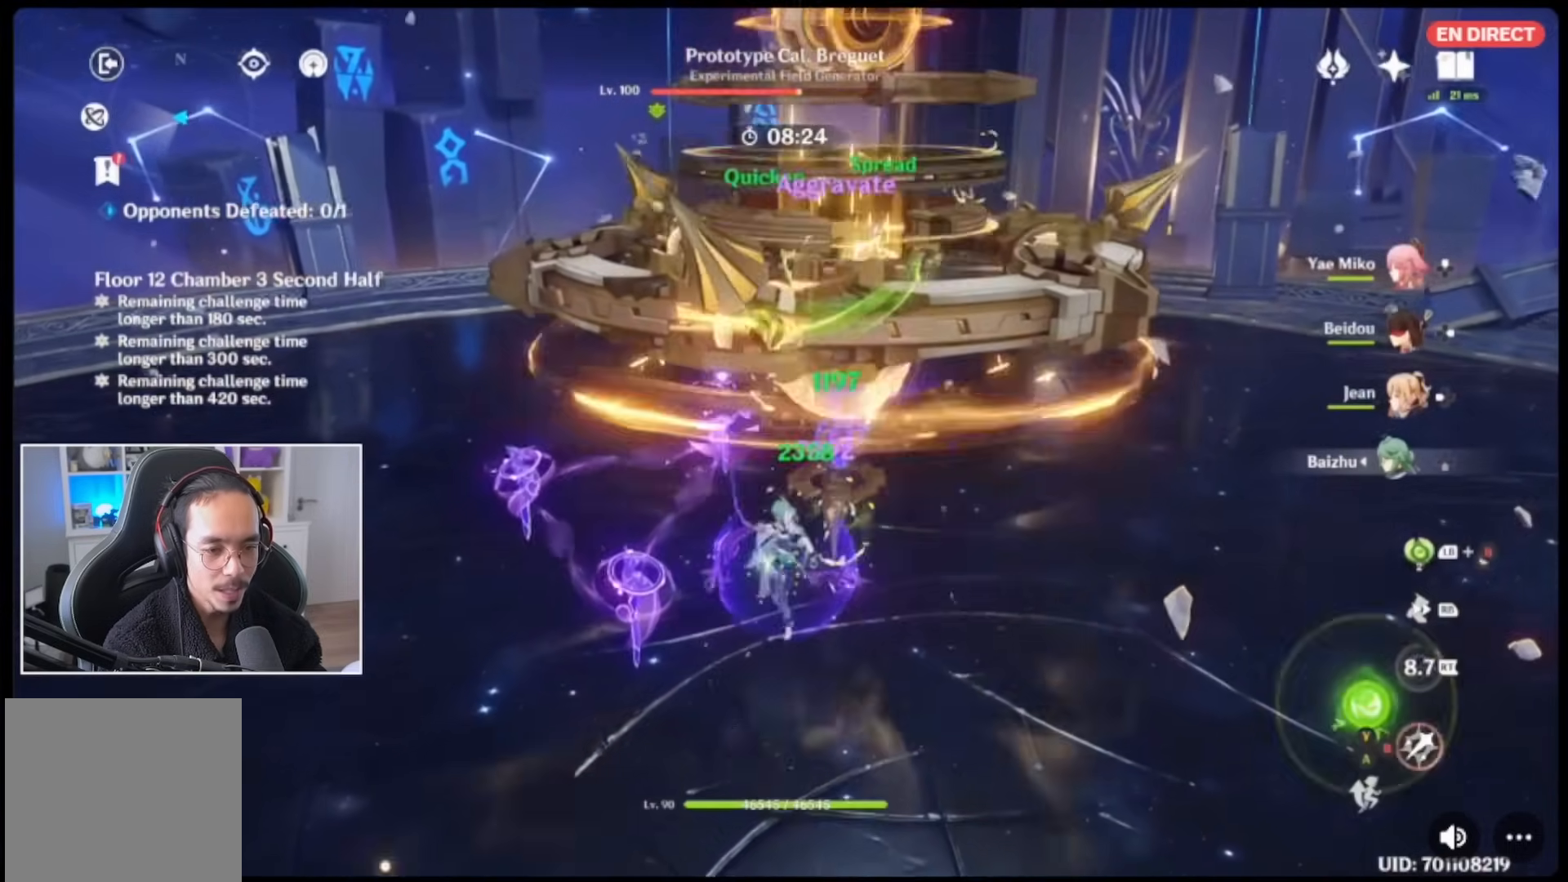
{"dt_ms": 500, "buttons": [], "left_stick": "center", "right_stick": "center", "events": [[50, "Y", "down"], [50, "left_stick", "center"], [150, "Y", "up"], [217, "Y", "down"], [317, "Y", "up"], [350, "Y", "down"], [483, "Y", "up"]]}
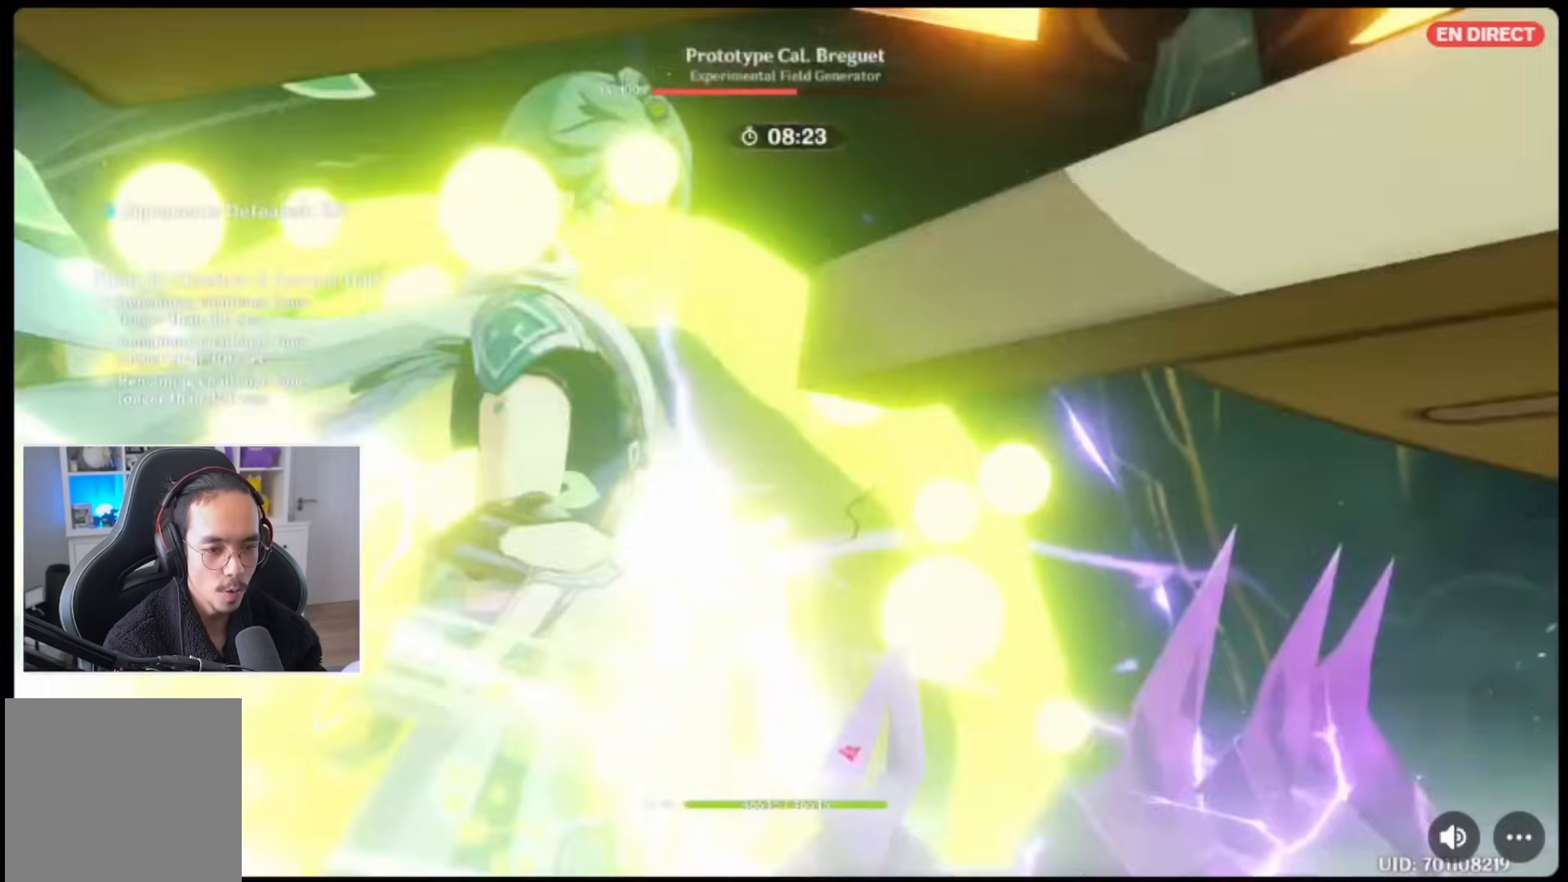
{"dt_ms": 500, "buttons": [], "left_stick": "center", "right_stick": "center", "events": []}
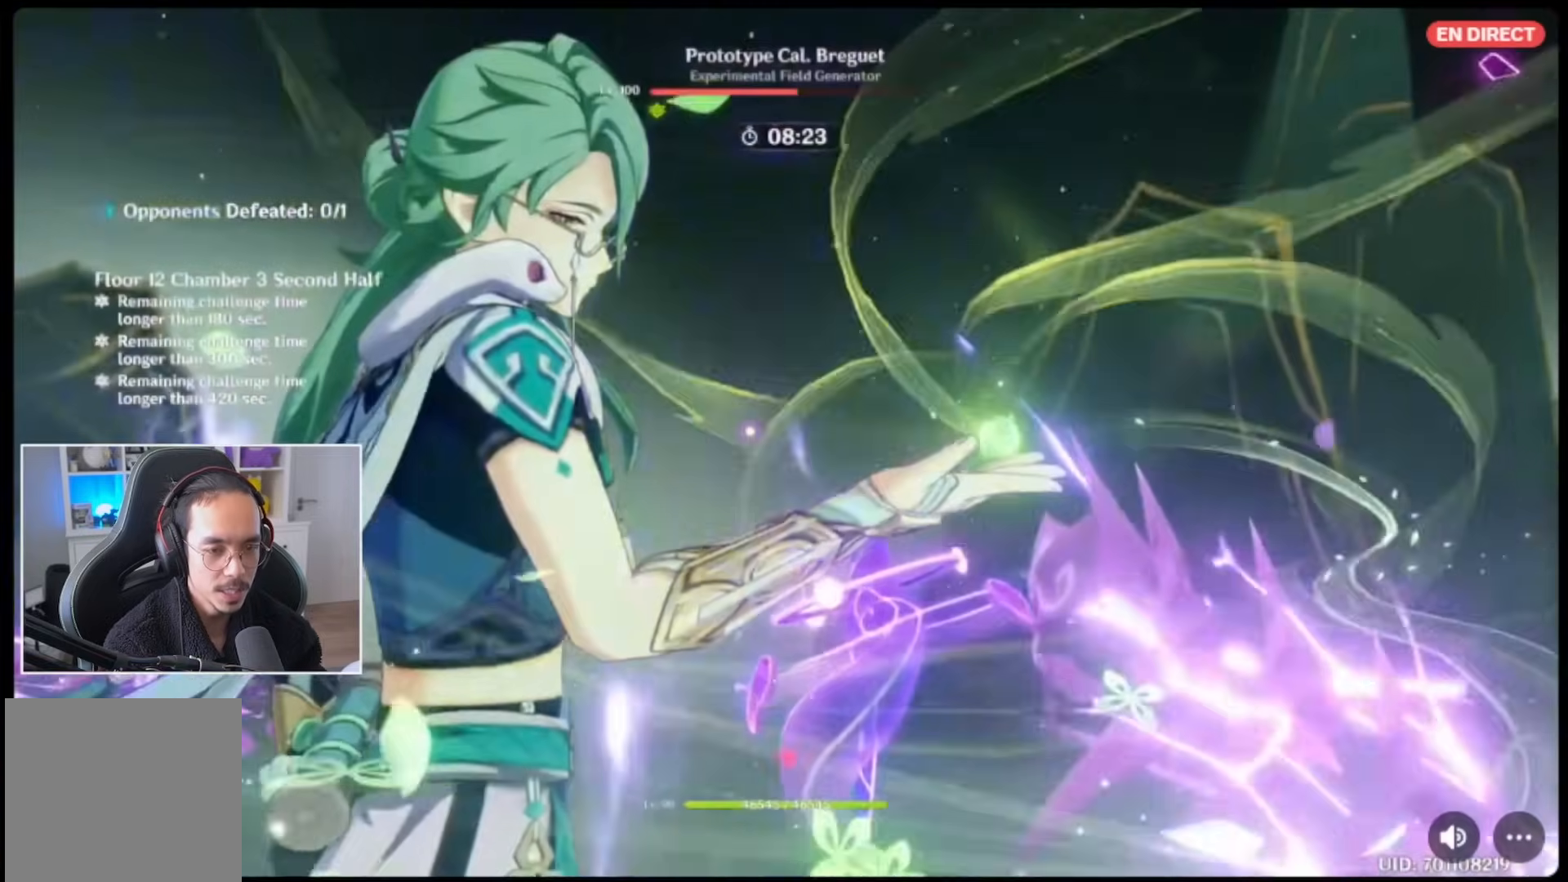
{"dt_ms": 500, "buttons": [], "left_stick": "center", "right_stick": "center", "events": [[317, "B", "down"], [433, "B", "up"]]}
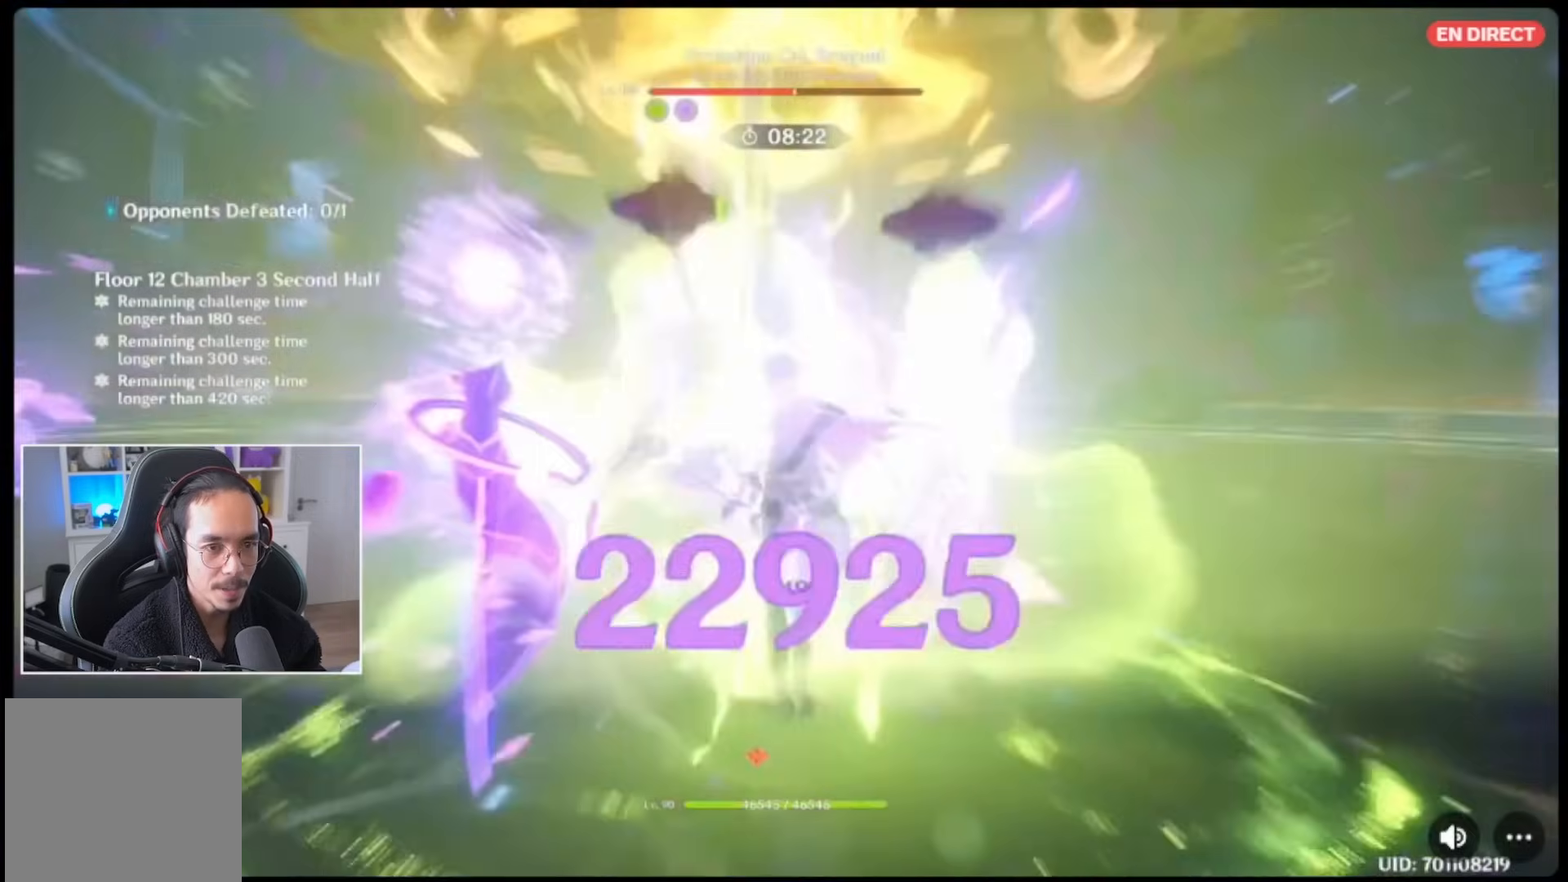
{"dt_ms": 500, "buttons": ["B"], "left_stick": "center", "right_stick": "center", "events": [[67, "B", "down"], [133, "B", "up"], [233, "B", "down"], [333, "B", "up"], [433, "B", "down"]]}
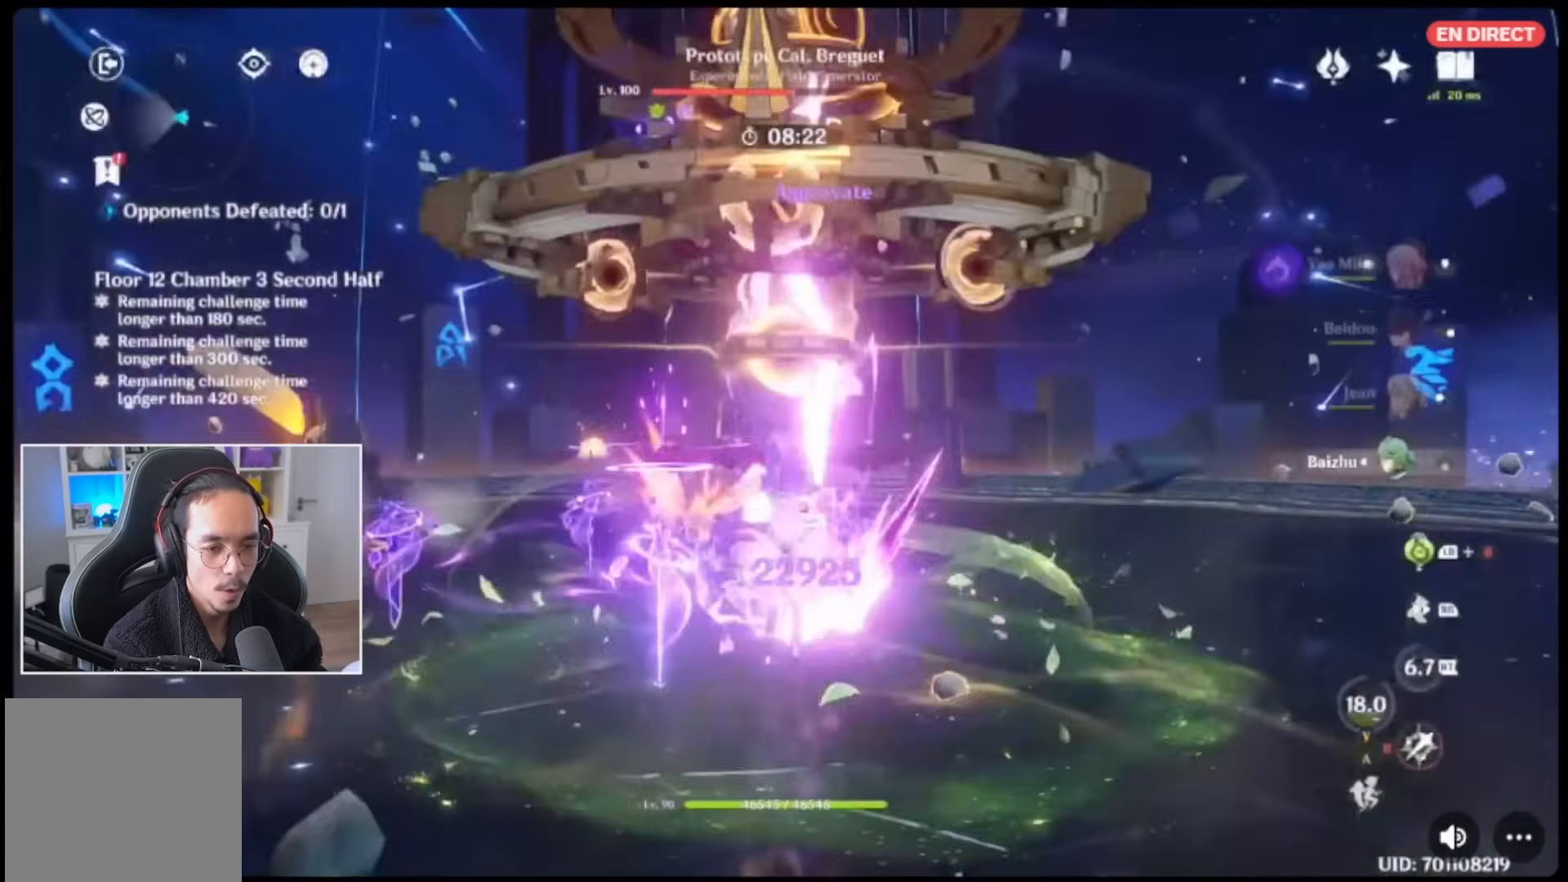
{"dt_ms": 500, "buttons": ["B", "DPAD_UP"], "left_stick": "center", "right_stick": "center", "events": [[33, "B", "up"], [100, "B", "down"], [200, "B", "up"], [267, "B", "down"], [367, "B", "up"], [467, "B", "down"], [467, "DPAD_UP", "down"]]}
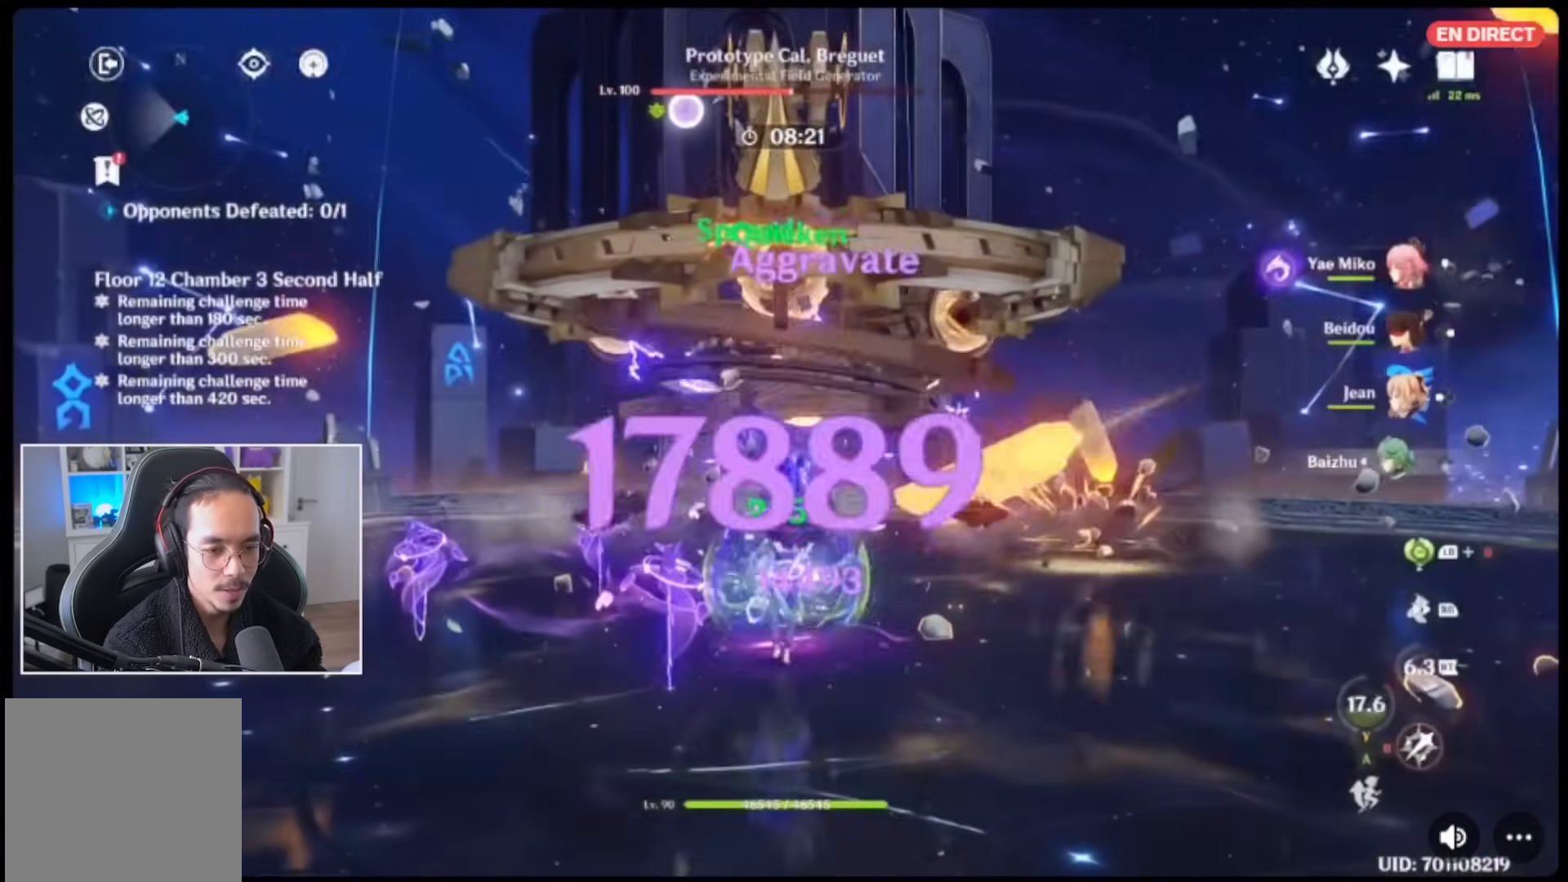
{"dt_ms": 500, "buttons": ["R2"], "left_stick": "right", "right_stick": "down-left", "events": [[17, "B", "up"], [17, "DPAD_UP", "up"], [117, "B", "down"], [150, "B", "up"], [217, "R2", "down"], [283, "left_stick", "right"], [350, "R2", "up"], [350, "right_stick", "down-left"], [417, "R2", "down"]]}
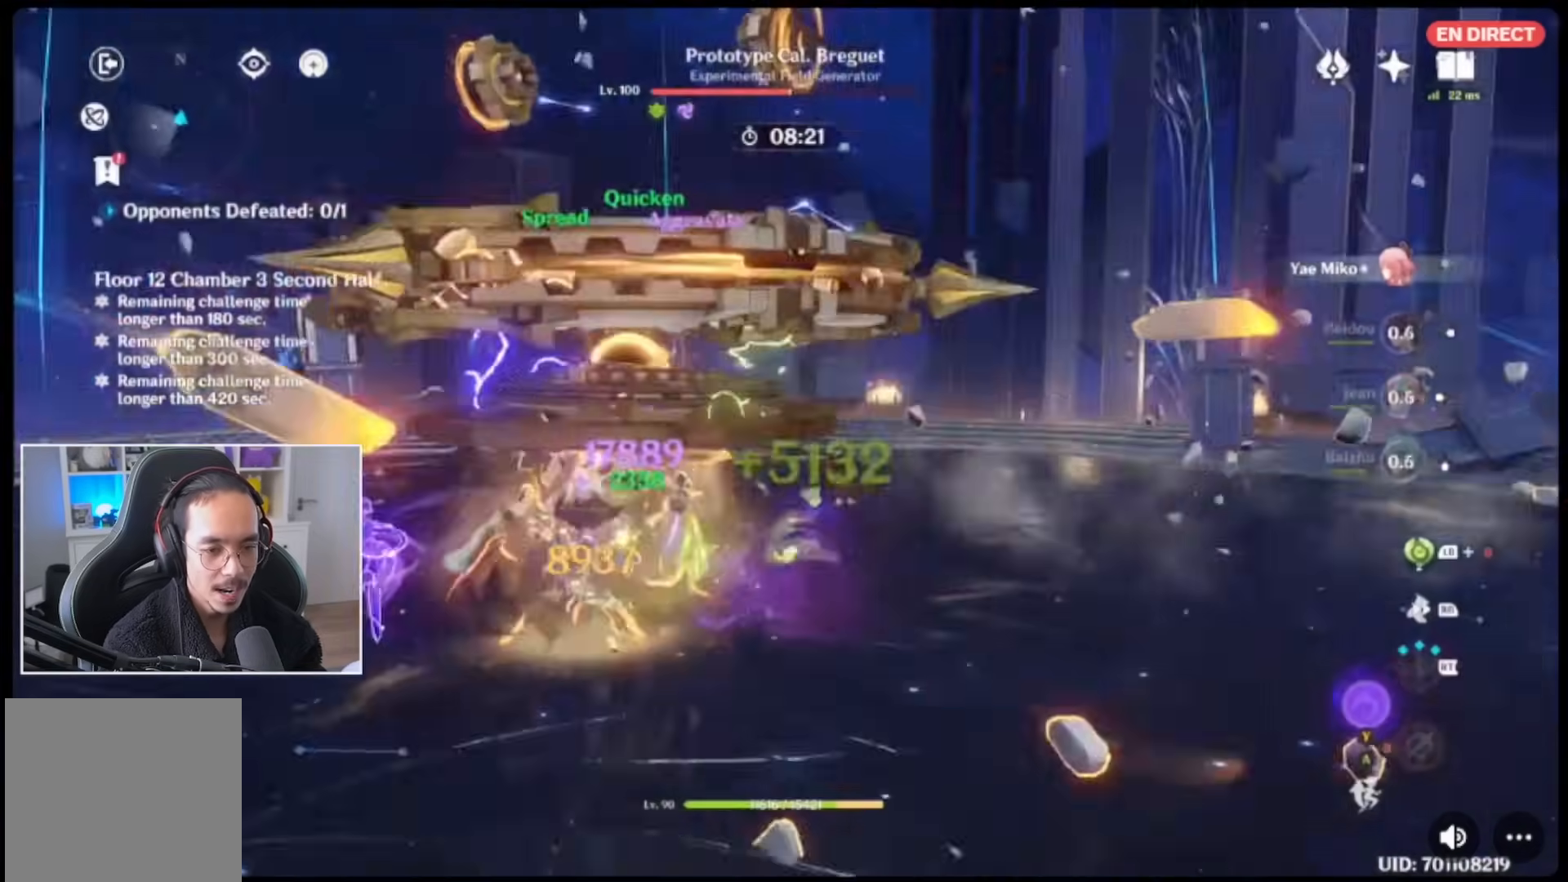
{"dt_ms": 500, "buttons": [], "left_stick": "up-right", "right_stick": "down-left"}
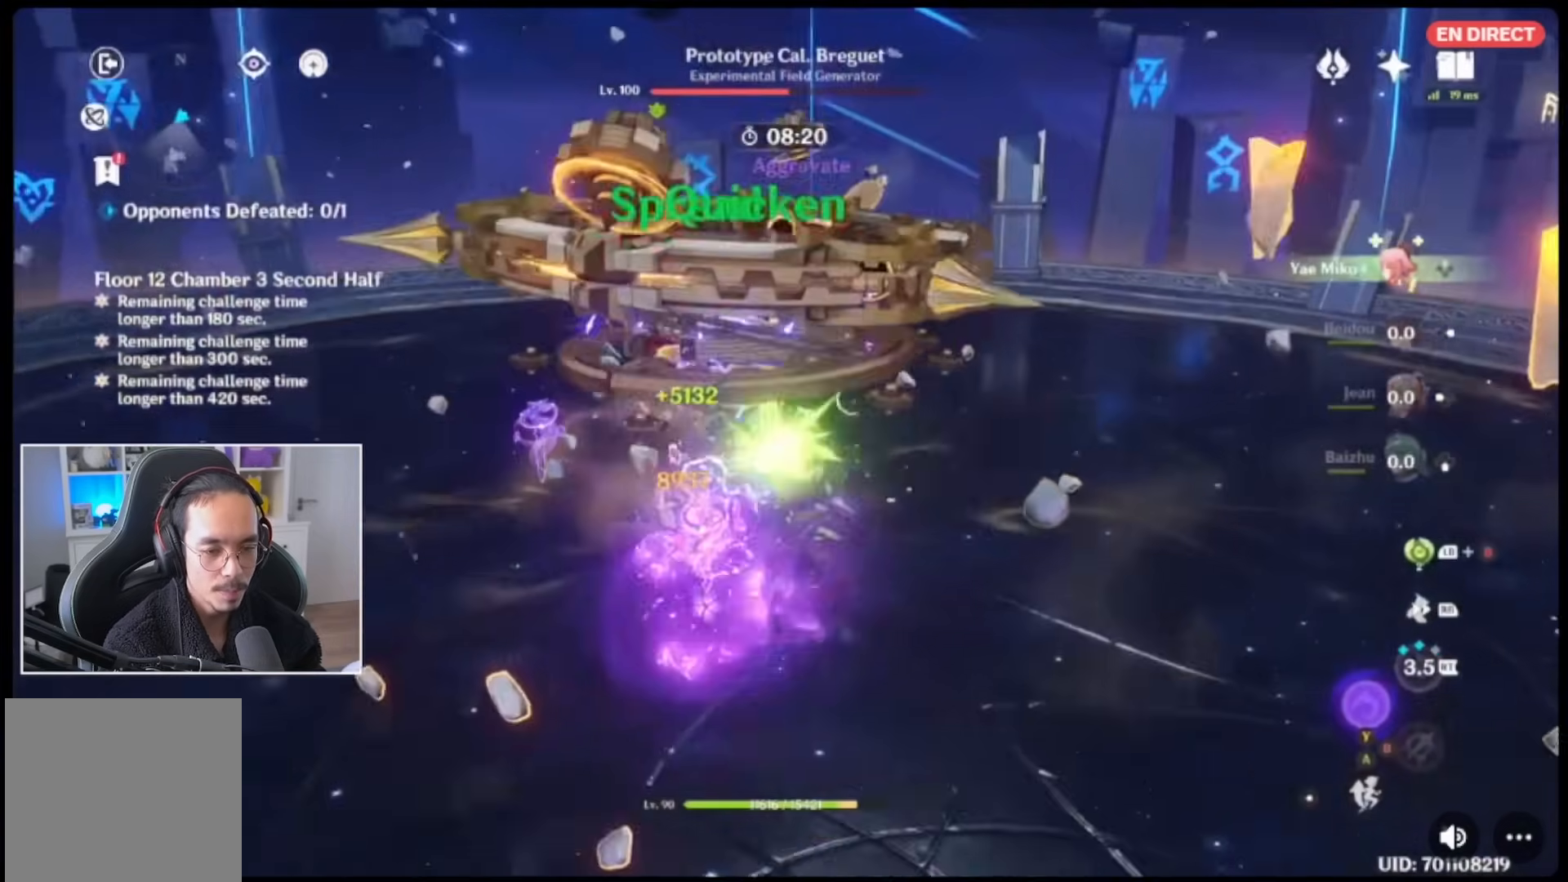
{"dt_ms": 1000, "buttons": [], "left_stick": "center", "right_stick": "center"}
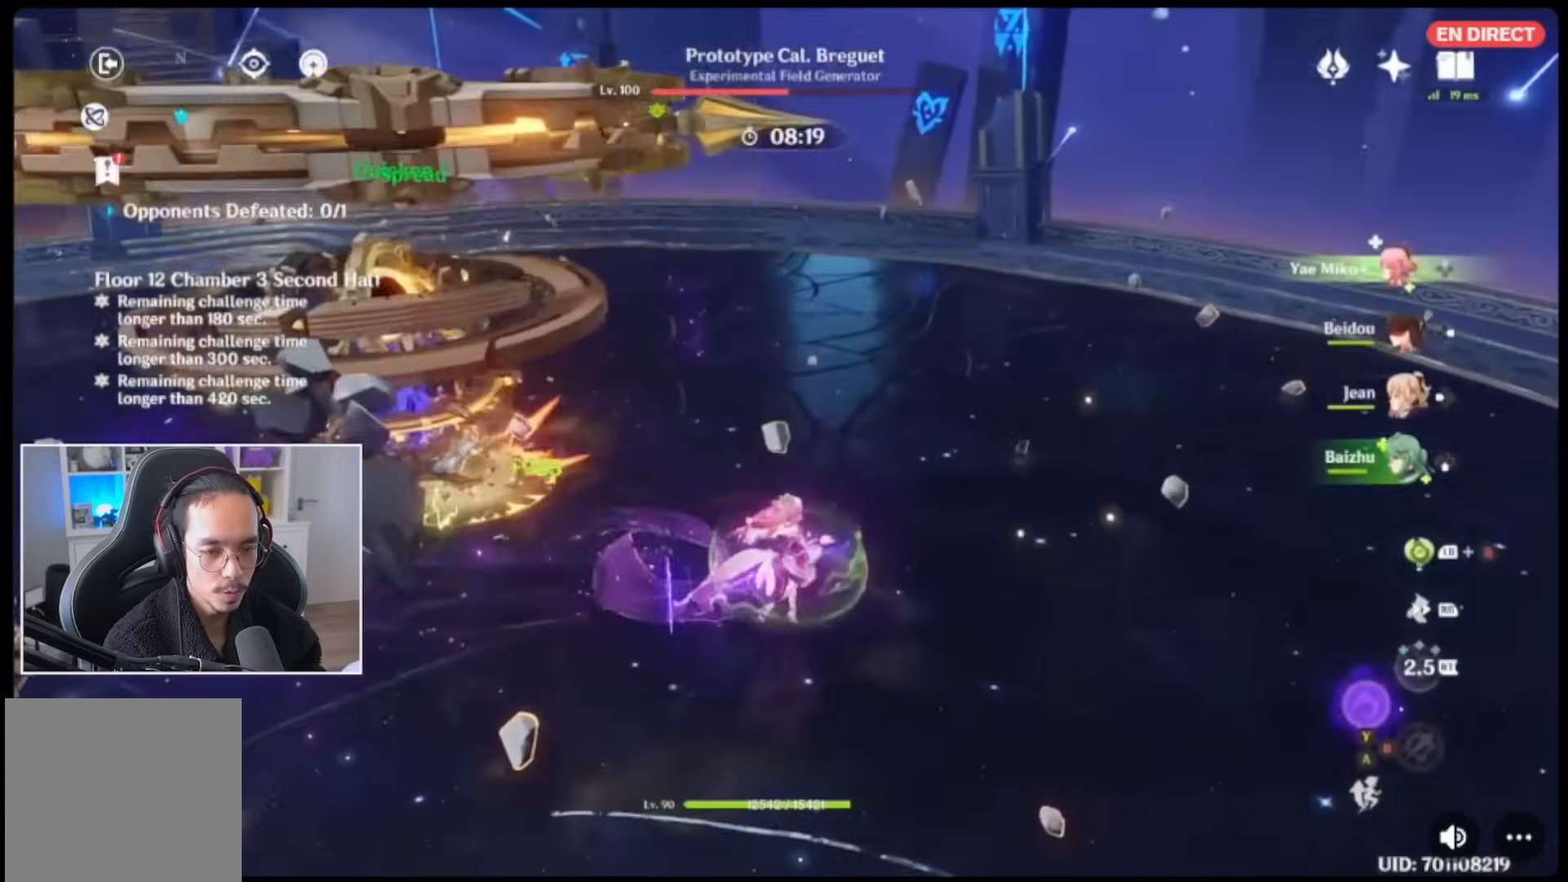
{"dt_ms": 500, "buttons": [], "left_stick": "center", "right_stick": "center", "events": [[50, "Y", "down"], [100, "left_stick", "up-left"], [167, "Y", "up"], [233, "Y", "down"], [317, "Y", "up"], [350, "Y", "down"], [400, "left_stick", "center"], [500, "Y", "up"]]}
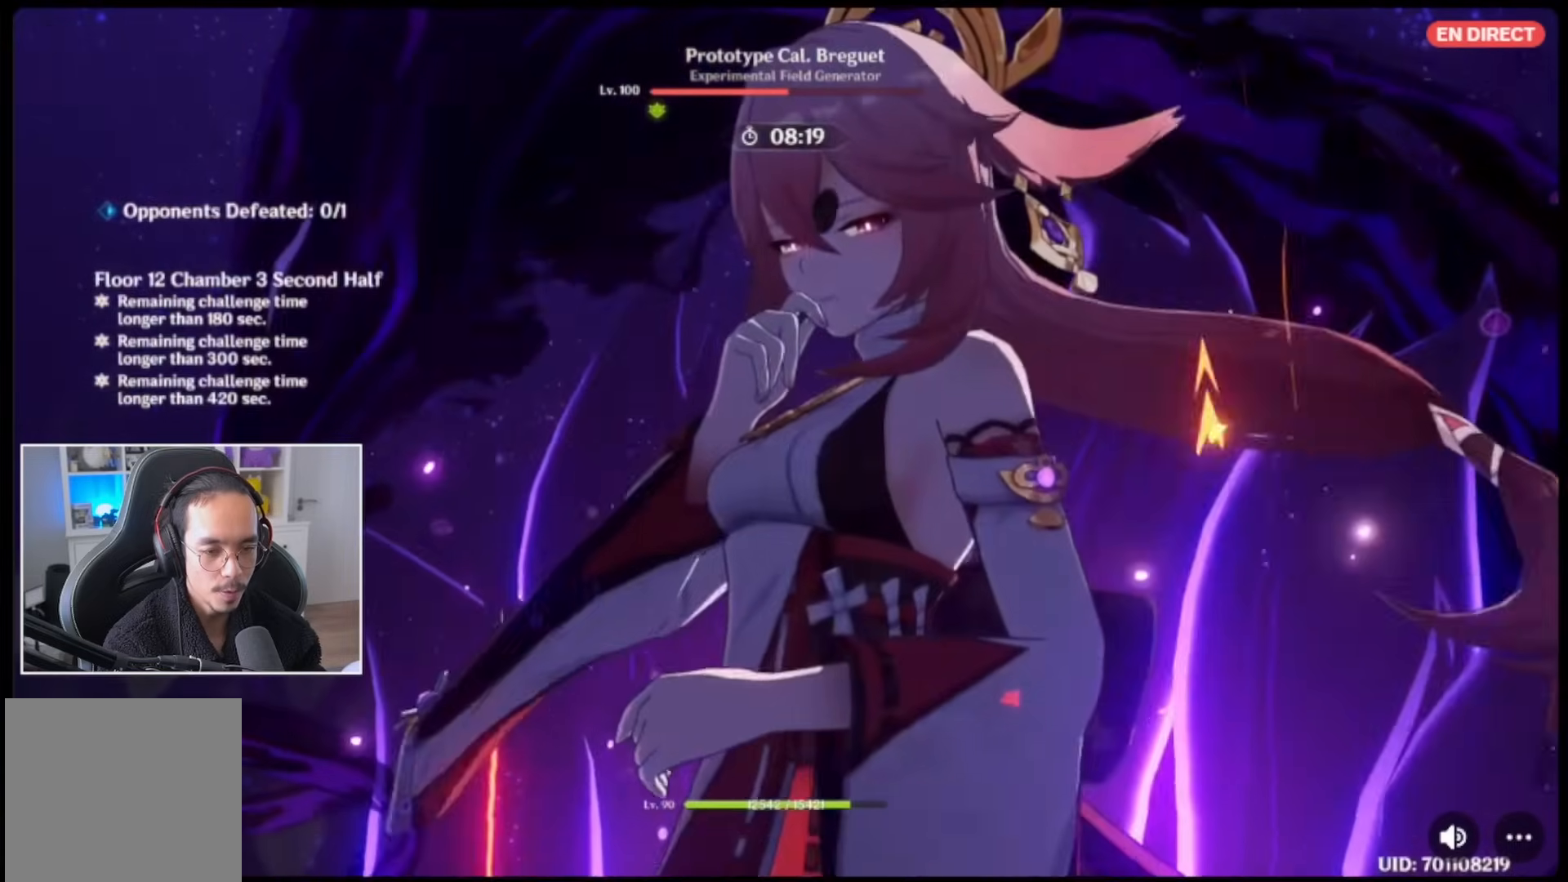
{"dt_ms": 500, "buttons": [], "left_stick": "up", "right_stick": "center", "events": [[200, "left_stick", "up"], [250, "right_stick", "down"], [467, "right_stick", "center"]]}
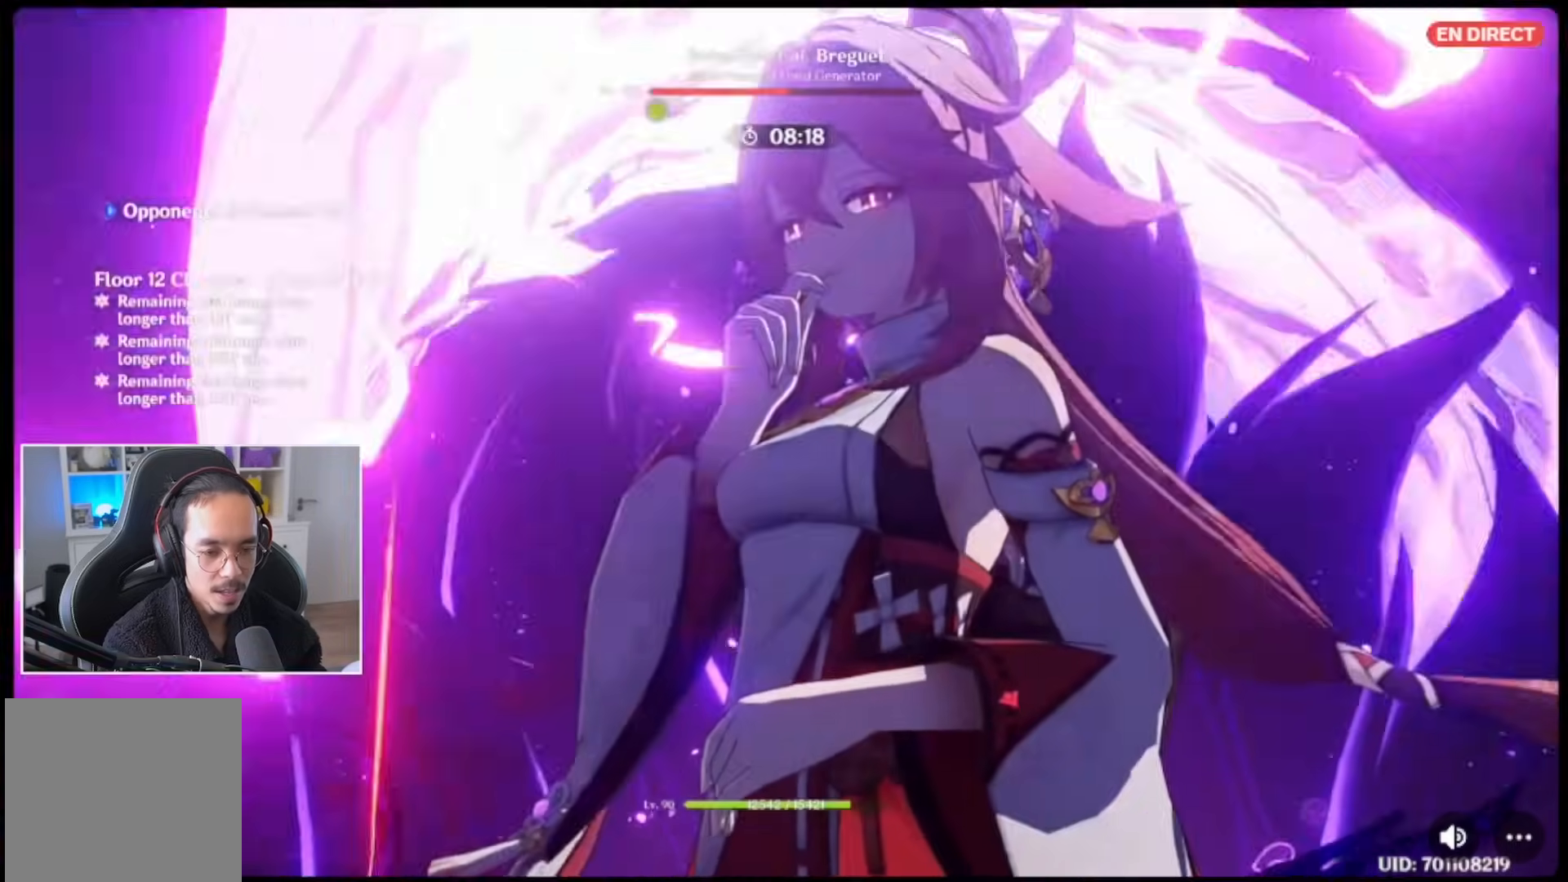
{"dt_ms": 500, "buttons": [], "left_stick": "up", "right_stick": "down", "events": [[50, "right_stick", "down-right"], [350, "right_stick", "down"]]}
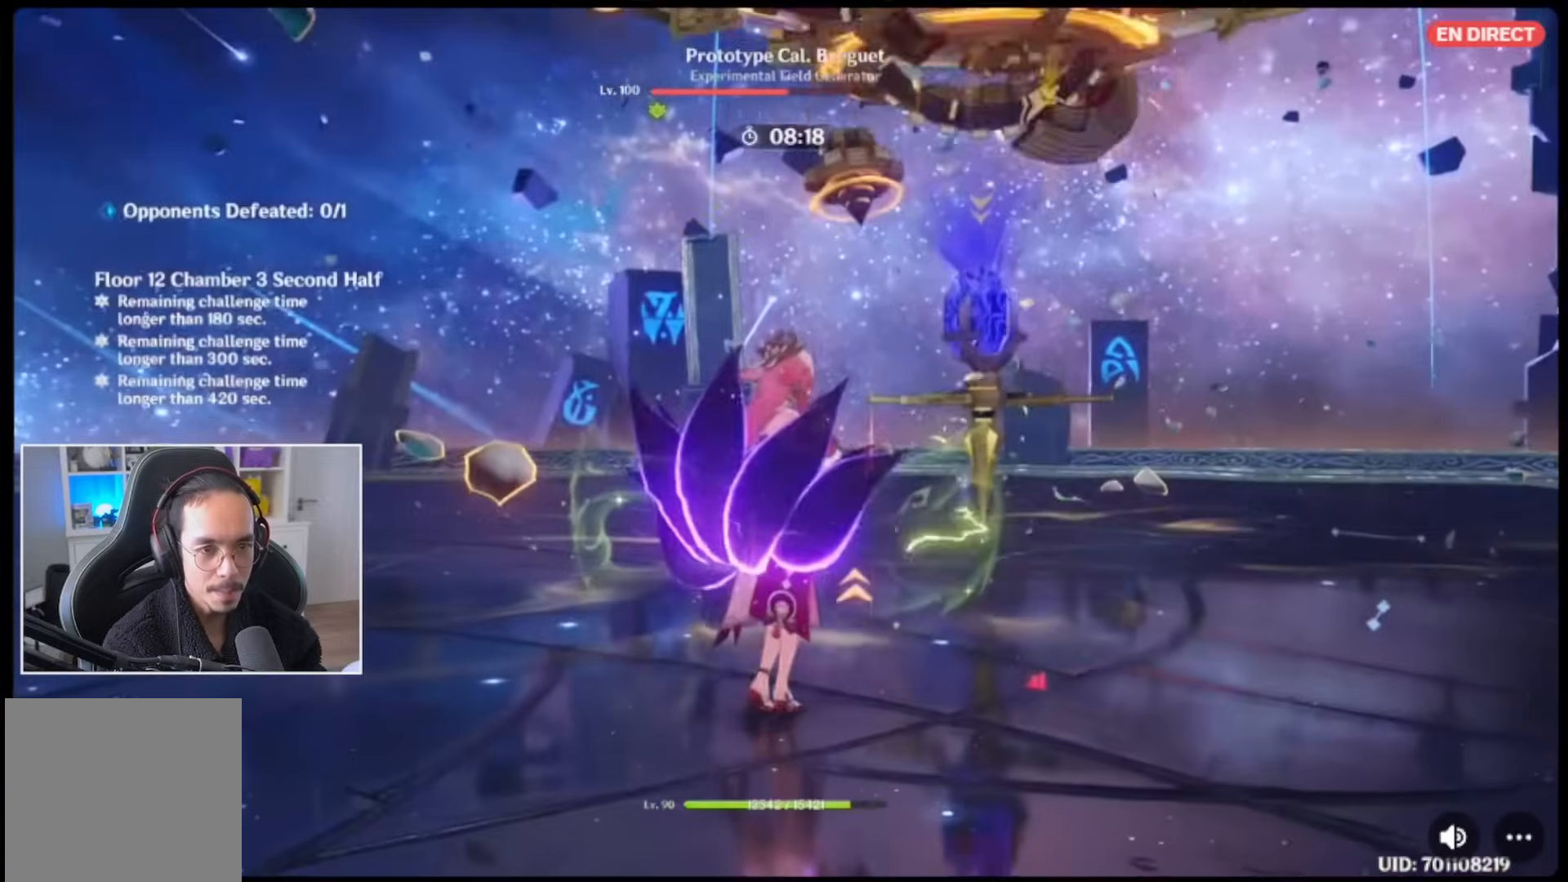
{"dt_ms": 500, "buttons": [], "left_stick": "up-right", "right_stick": "down", "events": [[200, "R2", "down"], [300, "R2", "up"], [383, "R2", "down"], [417, "left_stick", "up-right"], [500, "R2", "up"]]}
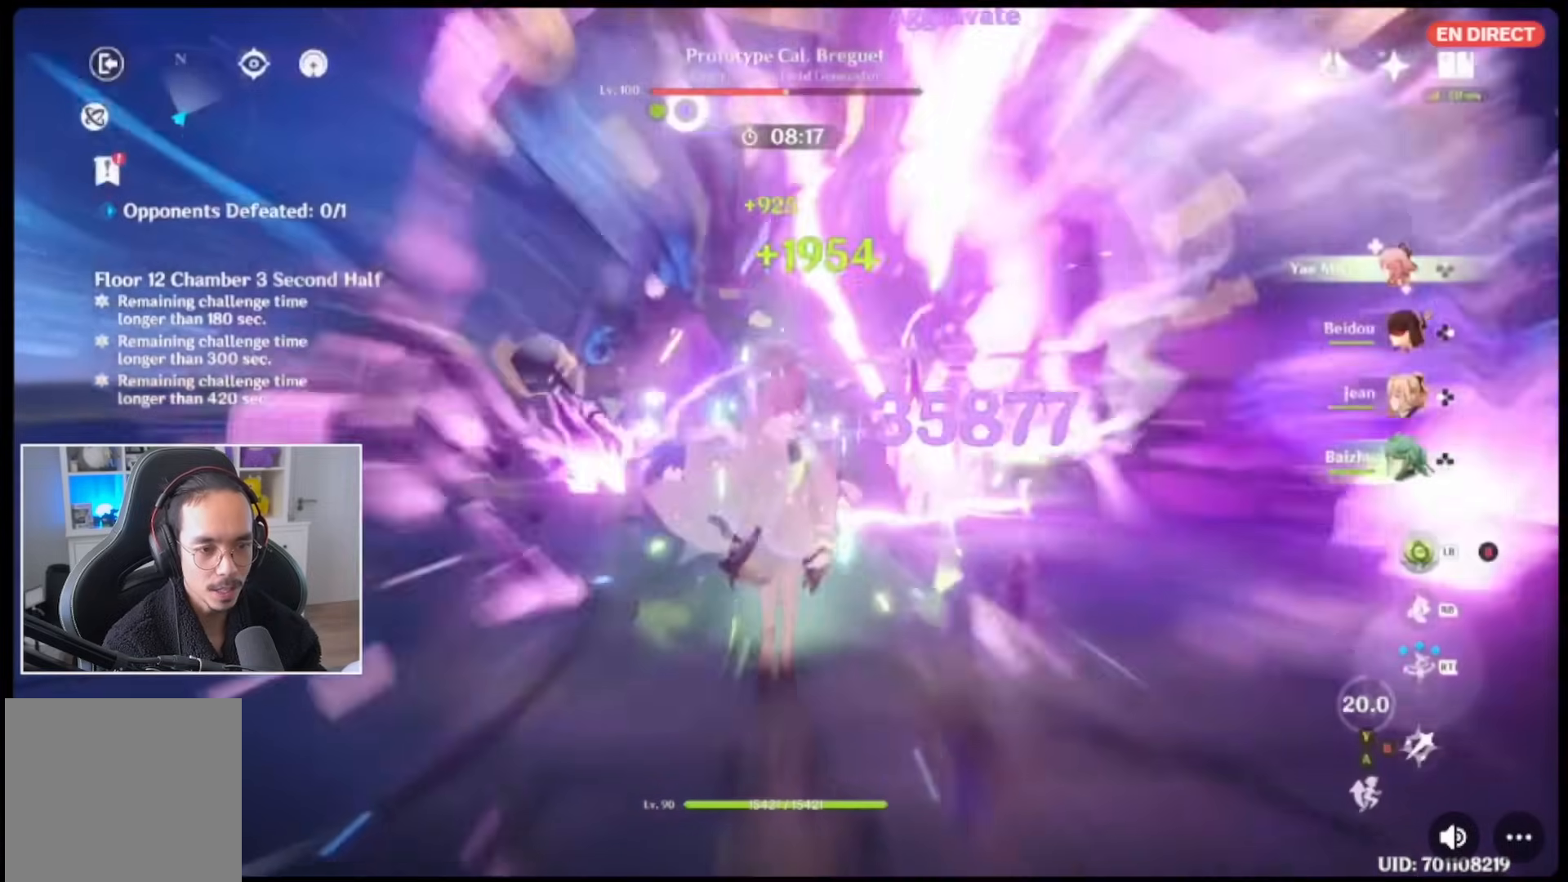
{"dt_ms": 500, "buttons": [], "left_stick": "up-right", "right_stick": "down", "events": [[100, "R2", "down"], [233, "R2", "up"], [333, "R2", "down"], [450, "R2", "up"]]}
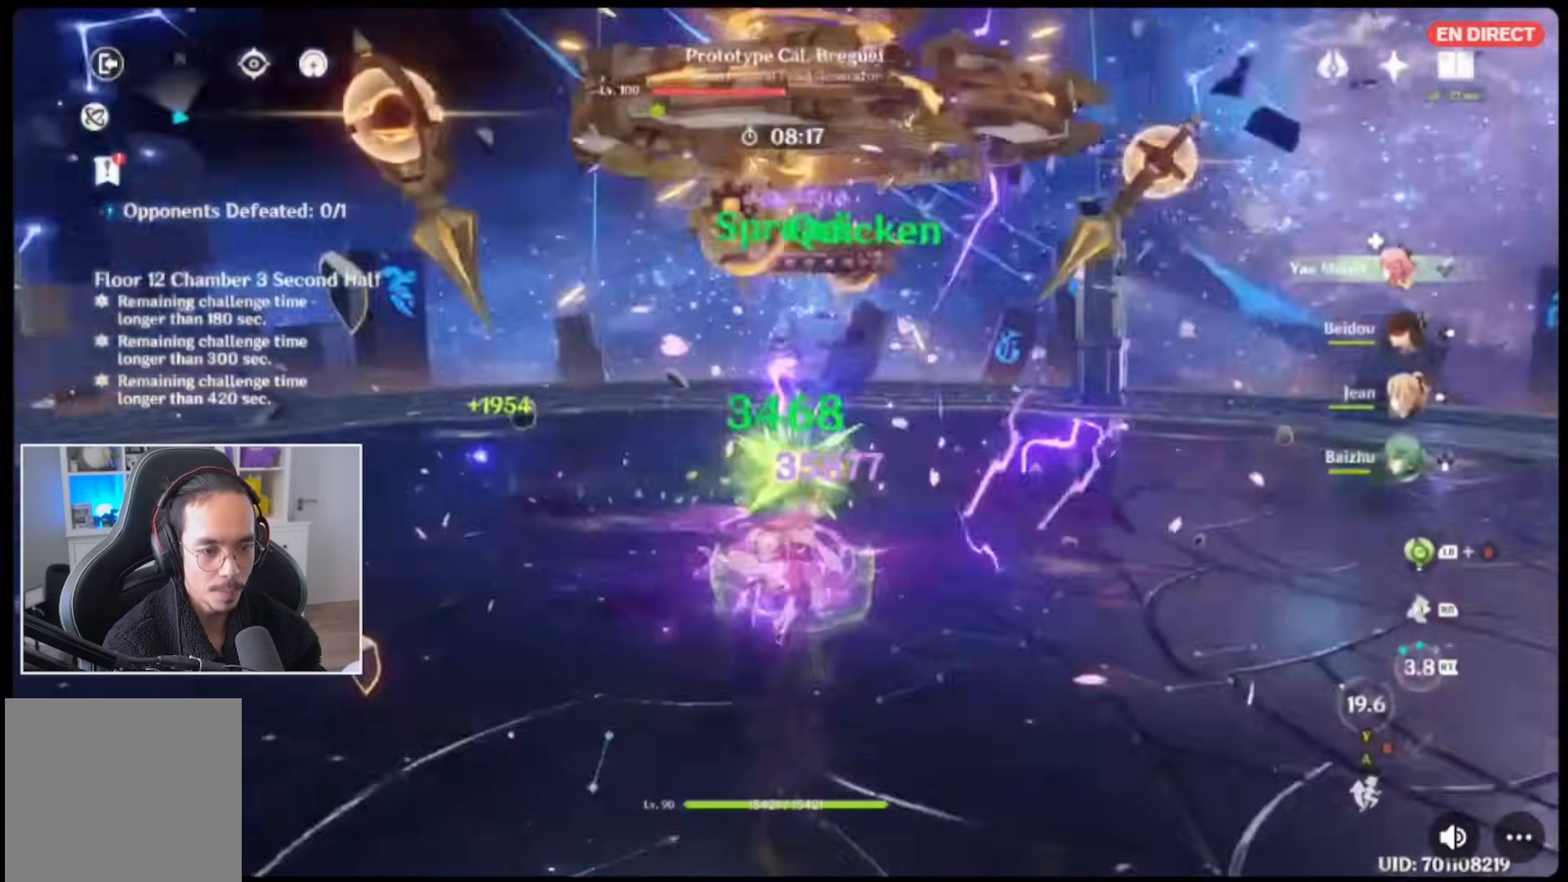
{"dt_ms": 500, "buttons": ["R2"], "left_stick": "up-right", "right_stick": "down", "events": [[67, "R2", "down"], [150, "R2", "up"], [300, "R2", "down"], [350, "R2", "up"], [500, "R2", "down"]]}
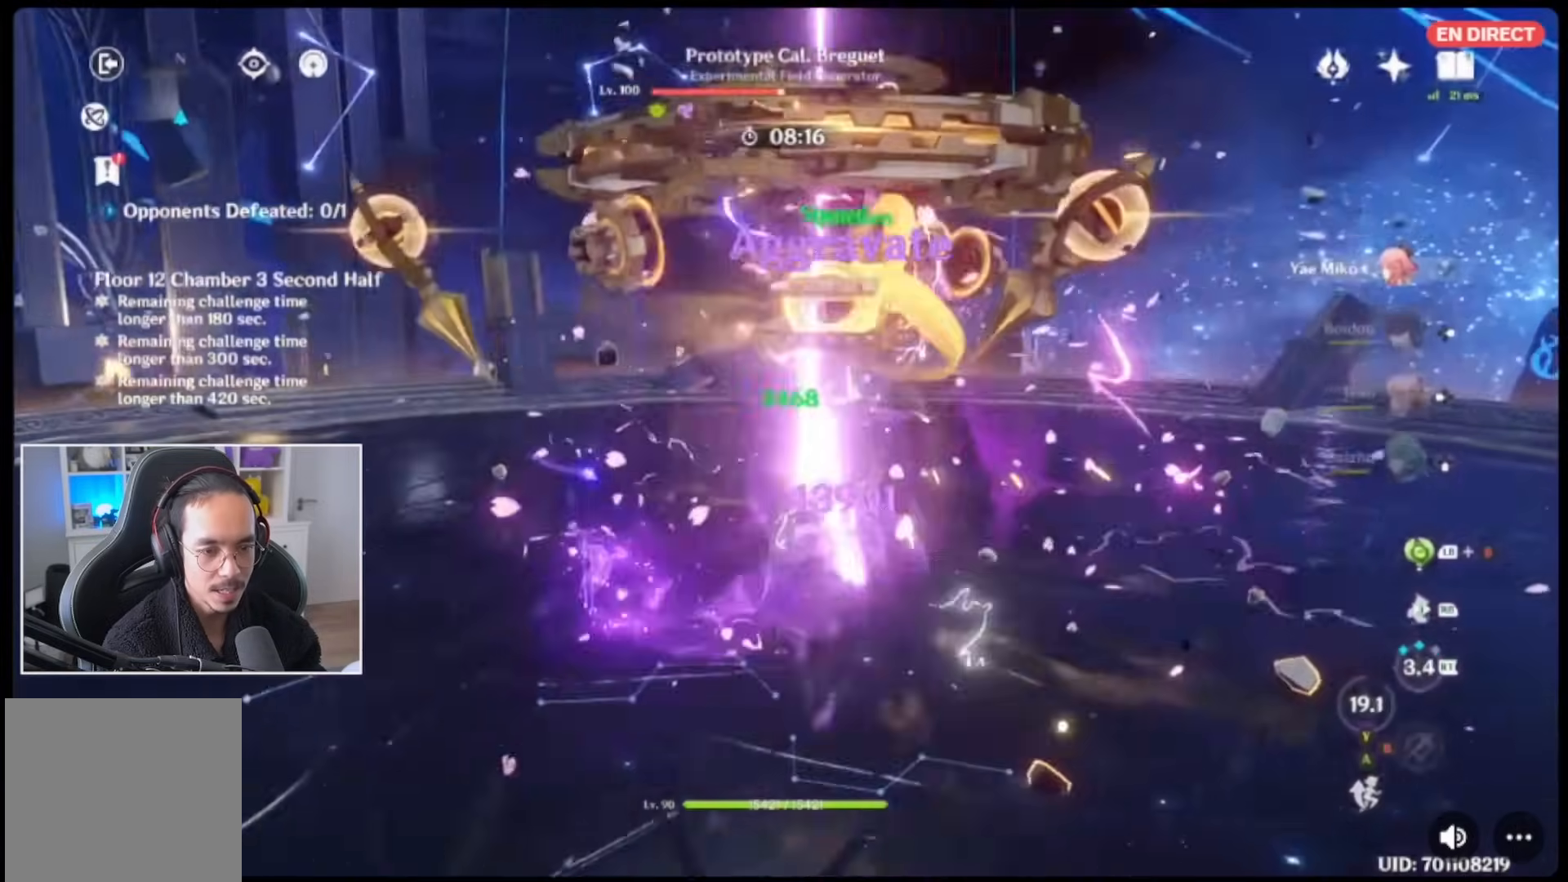
{"dt_ms": 500, "buttons": ["R2"], "left_stick": "up", "right_stick": "down", "events": [[100, "R2", "up"], [183, "left_stick", "up"], [233, "R2", "down"], [317, "R2", "up"], [433, "R2", "down"]]}
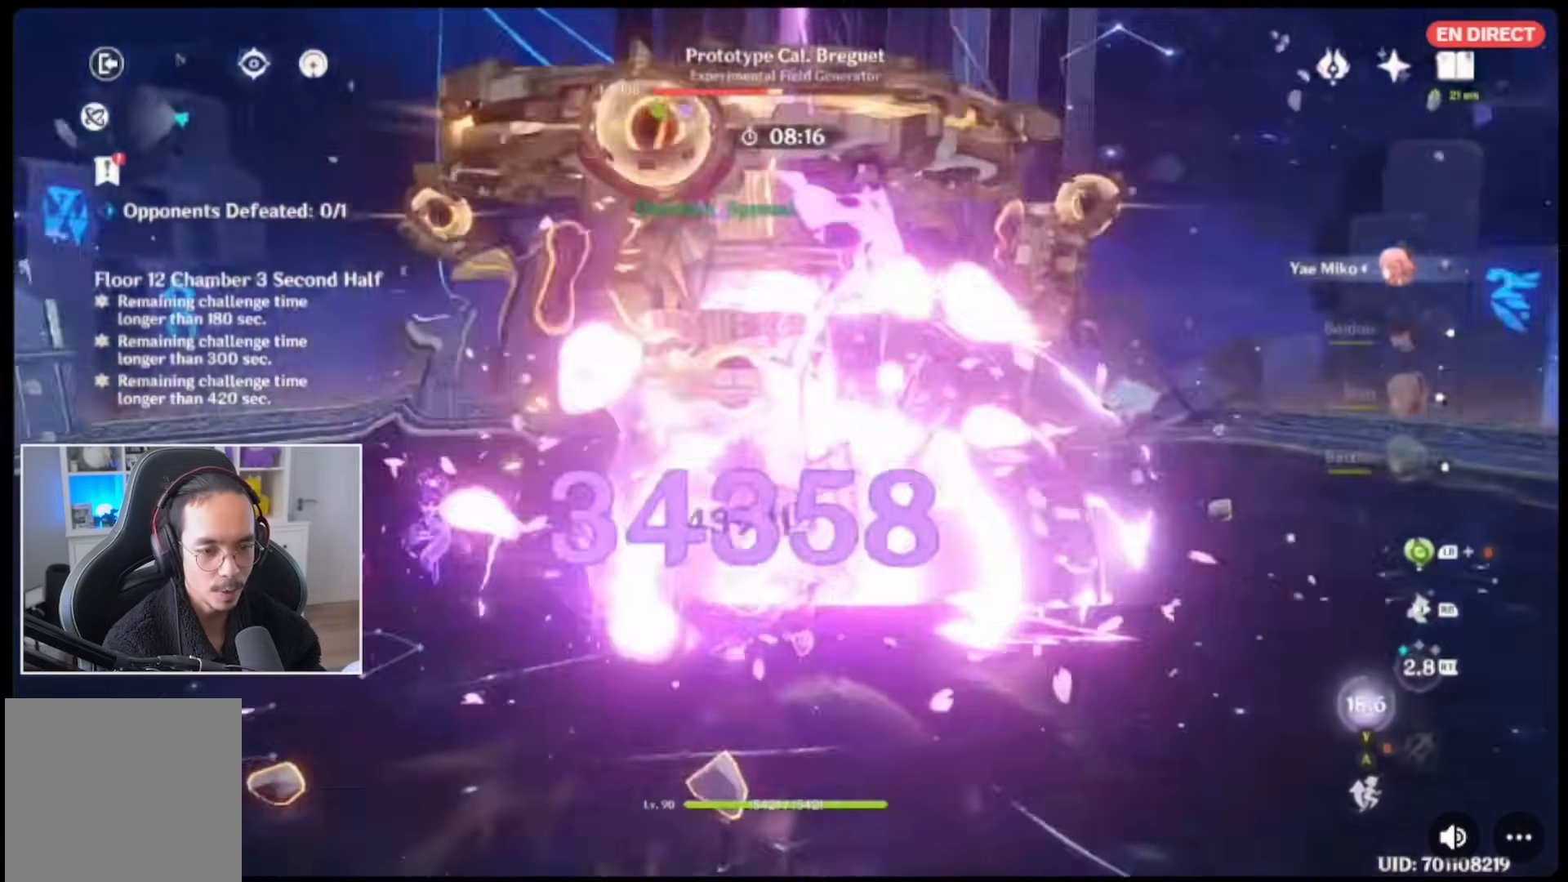
{"dt_ms": 500, "buttons": [], "left_stick": "up", "right_stick": "down", "events": [[33, "R2", "up"], [133, "R2", "down"], [200, "R2", "up"], [367, "DPAD_RIGHT", "down"], [500, "DPAD_RIGHT", "up"]]}
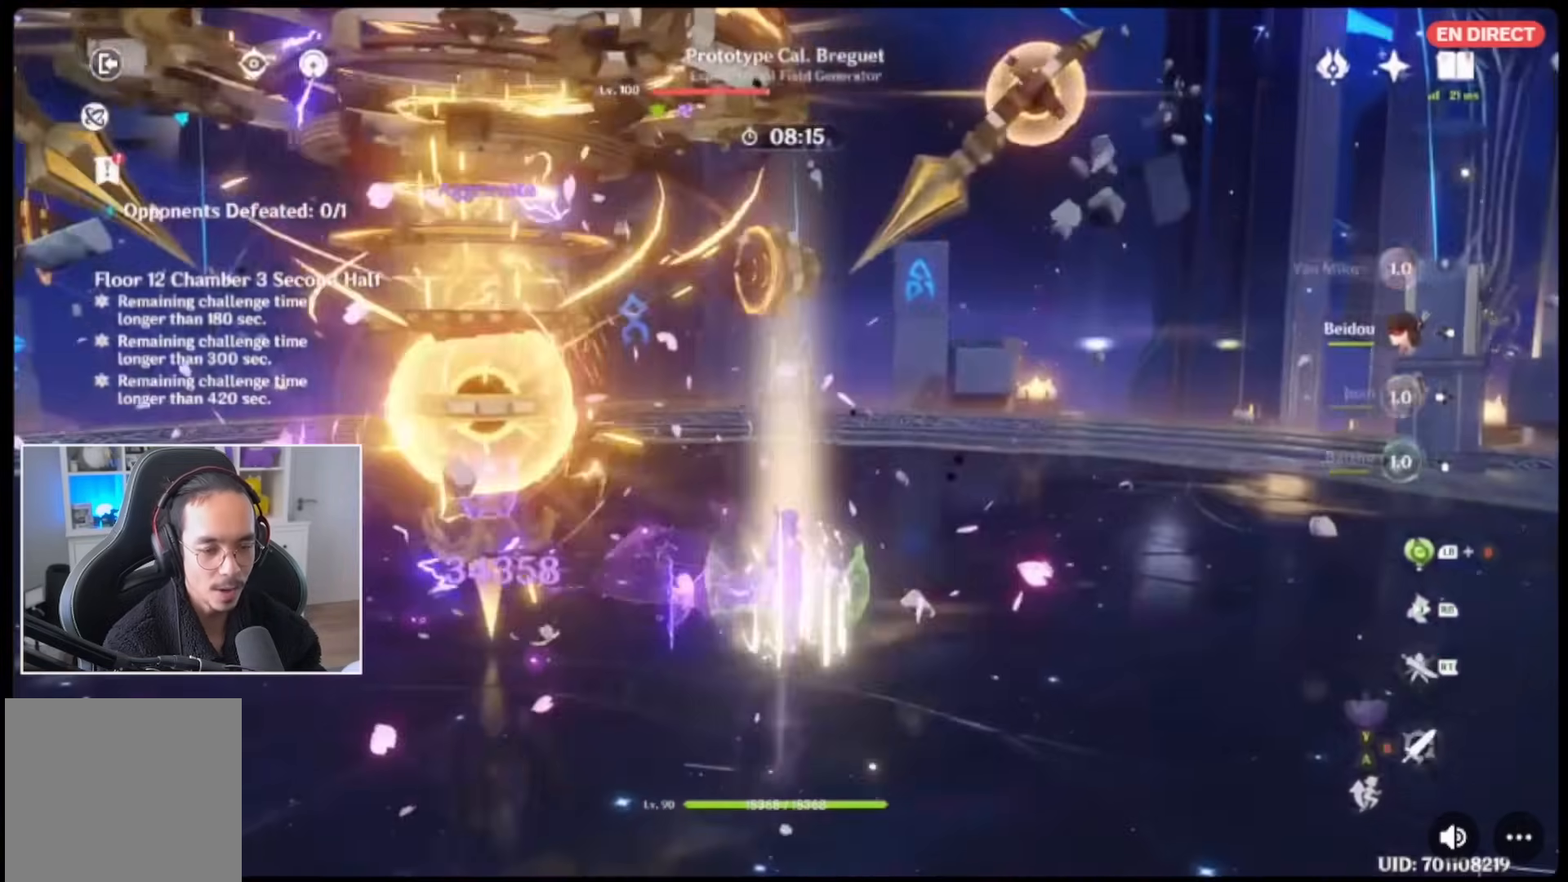
{"dt_ms": 500, "buttons": ["R2"], "left_stick": "up", "right_stick": "down", "events": [[400, "R2", "down"]]}
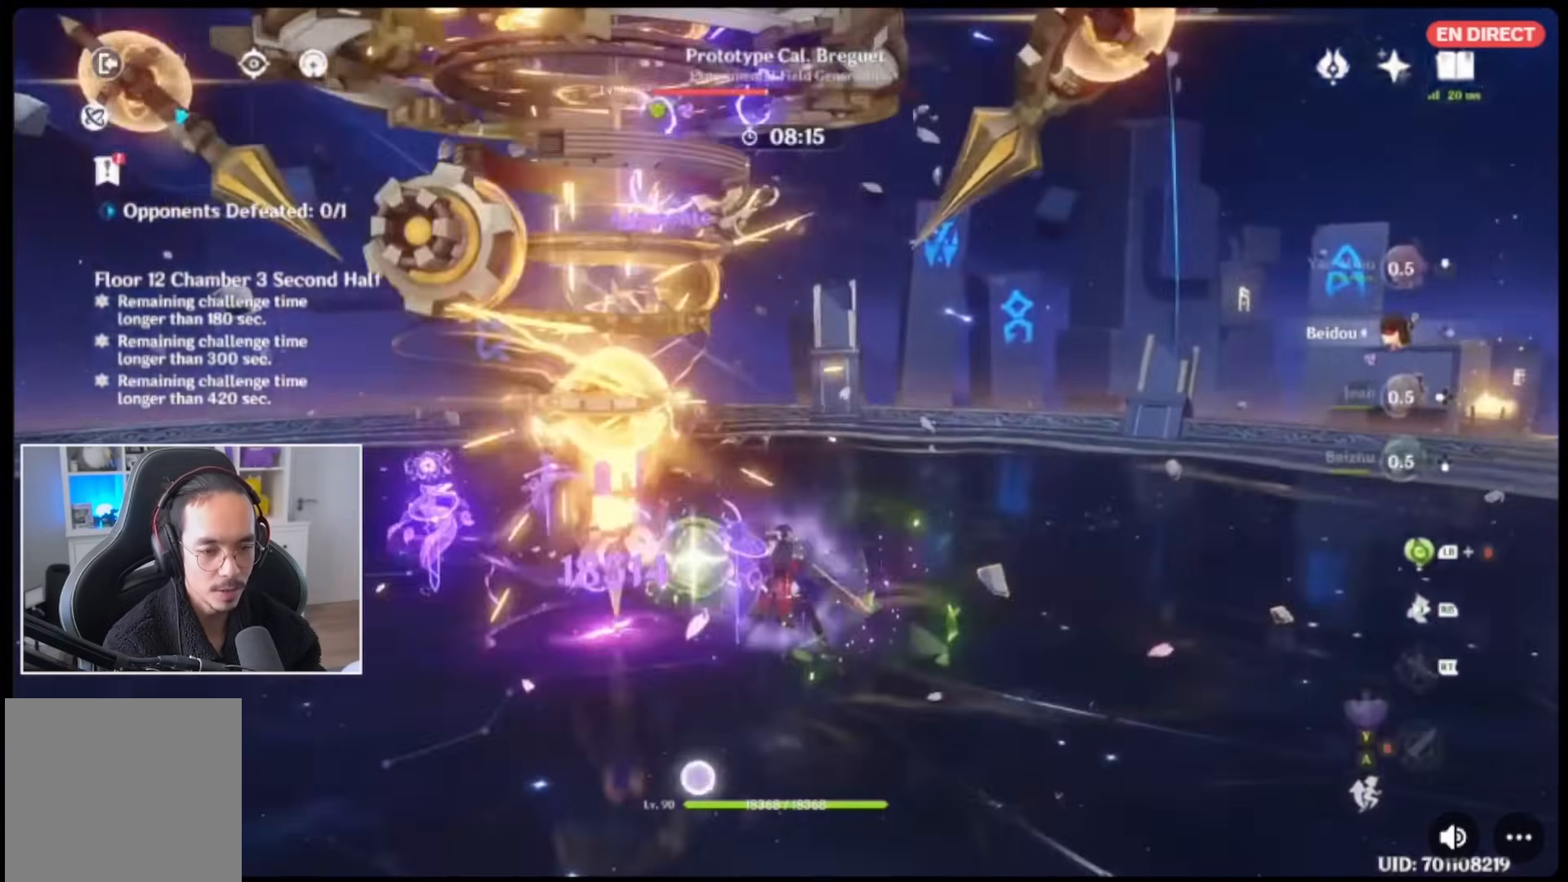
{"dt_ms": 500, "buttons": [], "left_stick": "up-left", "right_stick": "center", "events": [[133, "left_stick", "up-left"], [200, "R2", "up"], [317, "left_stick", "center"], [350, "right_stick", "down-left"], [467, "right_stick", "center"], [500, "left_stick", "up-left"]]}
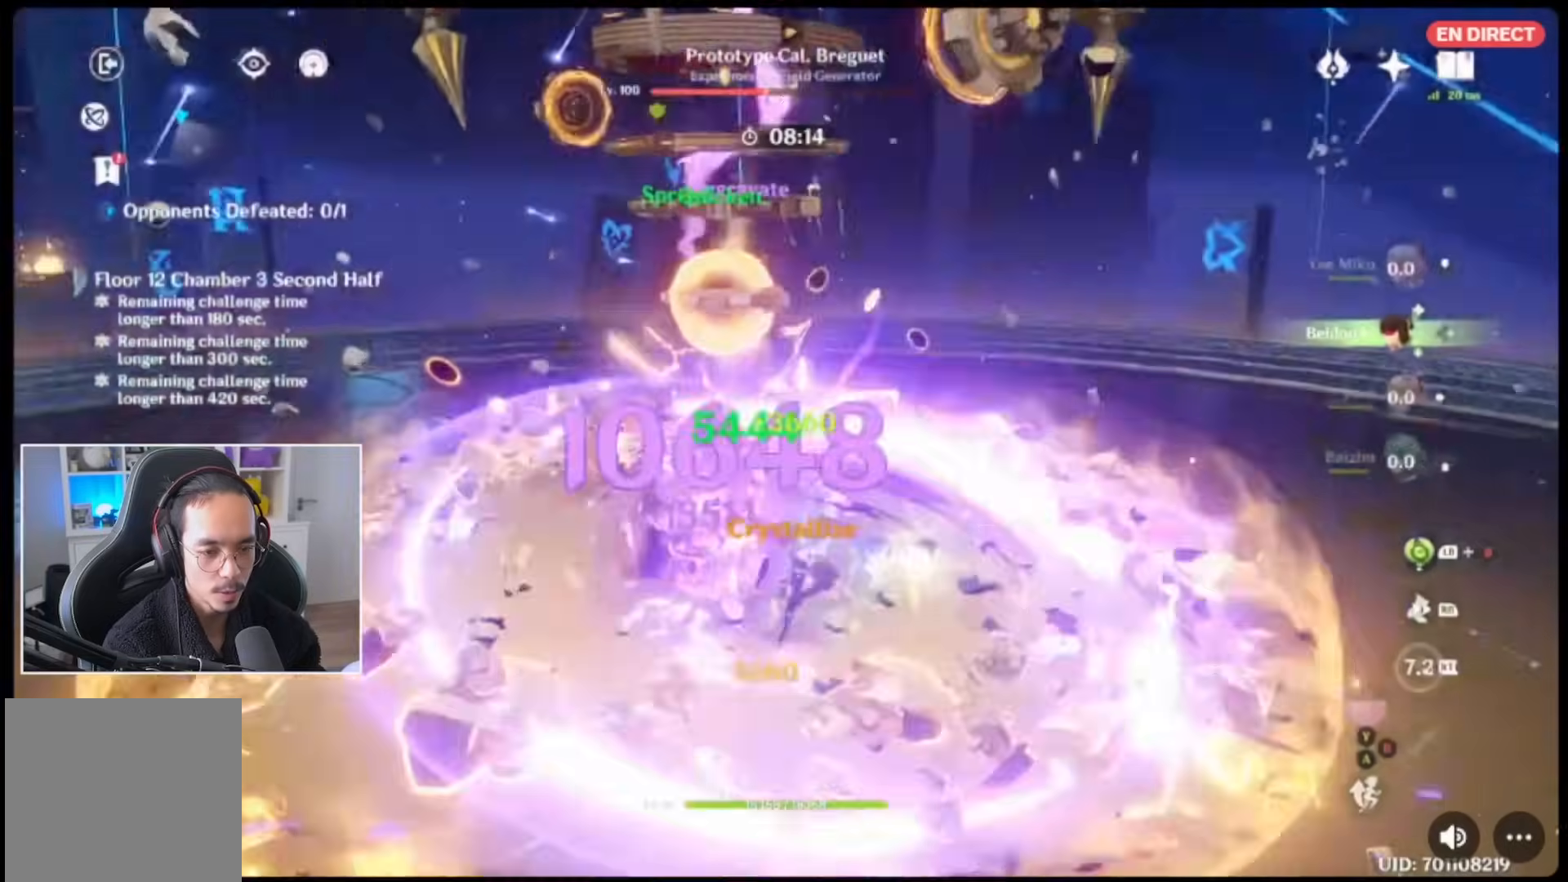
{"dt_ms": 1000, "buttons": [], "left_stick": "center", "right_stick": "down"}
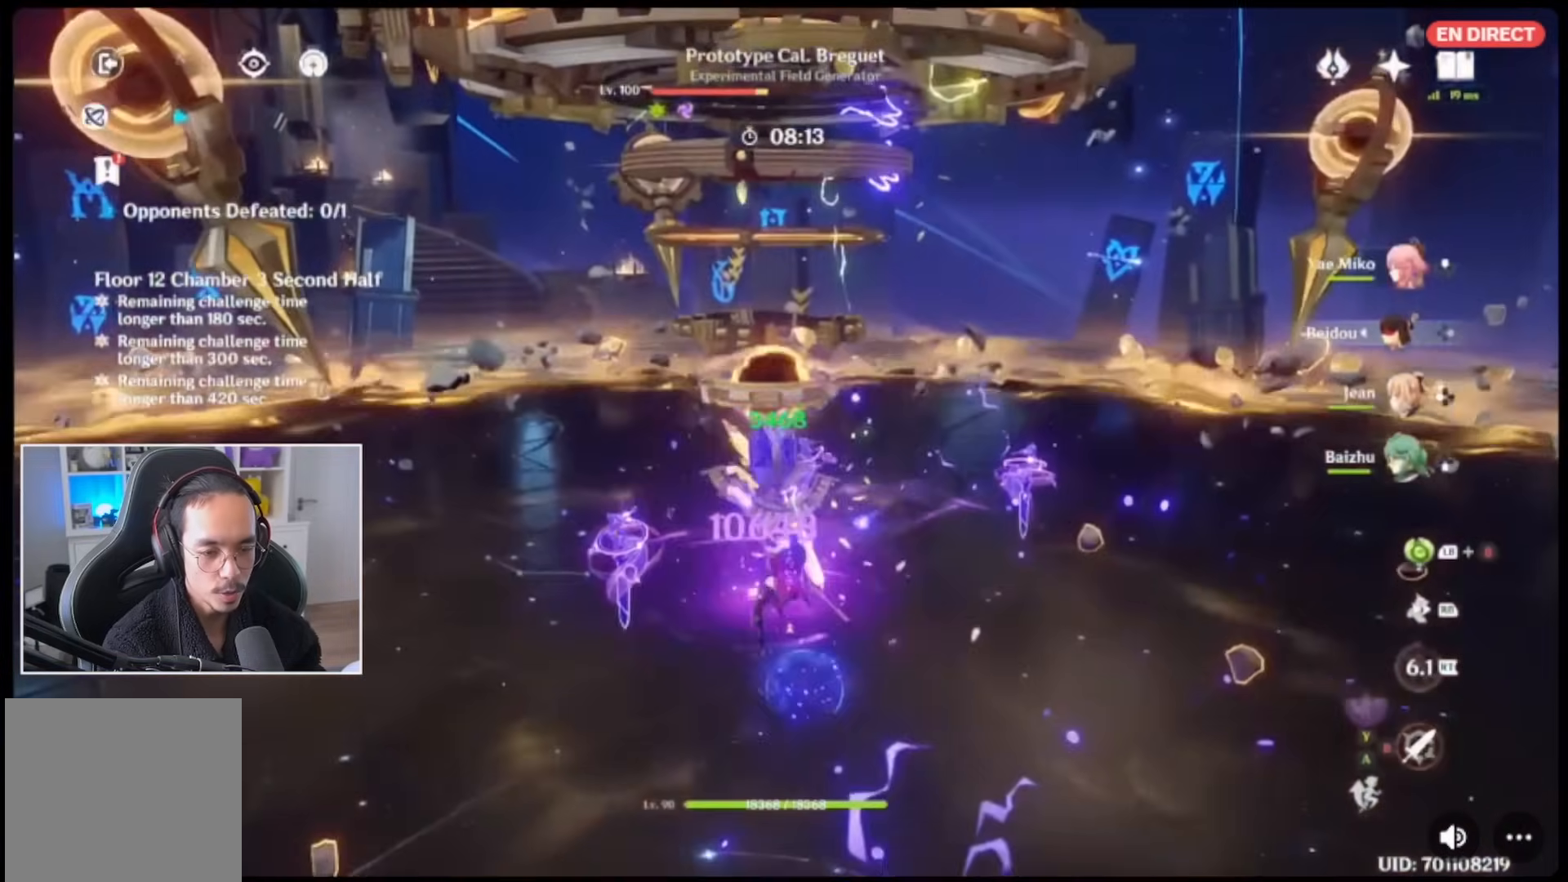
{"dt_ms": 500, "buttons": ["B"], "left_stick": "center", "right_stick": "down", "events": [[100, "B", "down"], [183, "B", "up"], [283, "B", "down"], [400, "B", "up"], [450, "B", "down"]]}
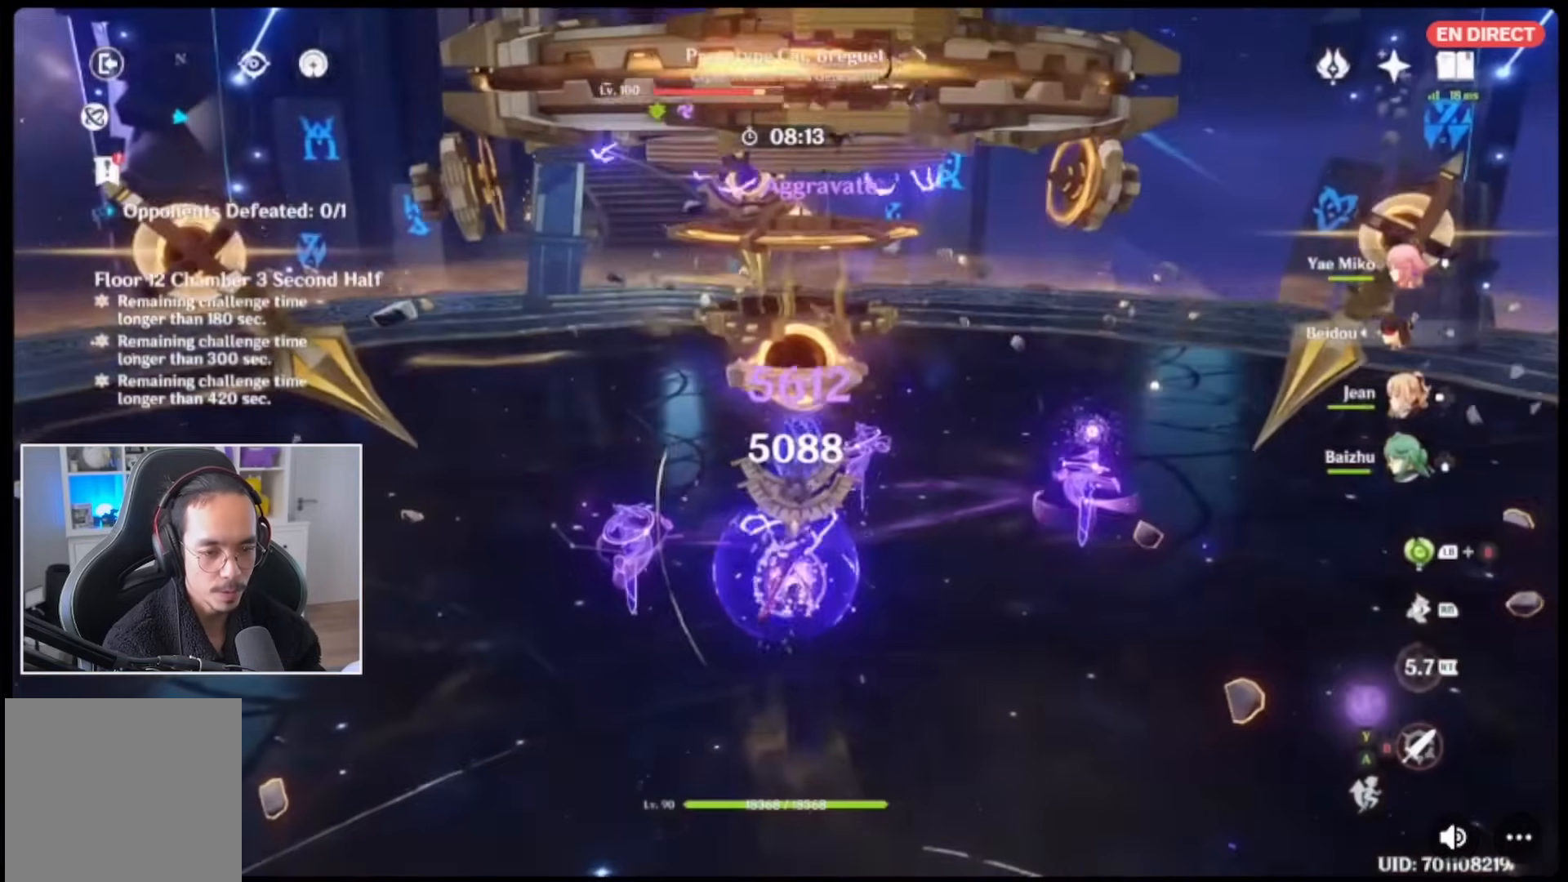
{"dt_ms": 500, "buttons": ["B"], "left_stick": "center", "right_stick": "center", "events": [[50, "B", "up"], [133, "B", "down"], [233, "B", "up"], [300, "B", "down"], [300, "right_stick", "center"], [383, "B", "up"], [467, "B", "down"]]}
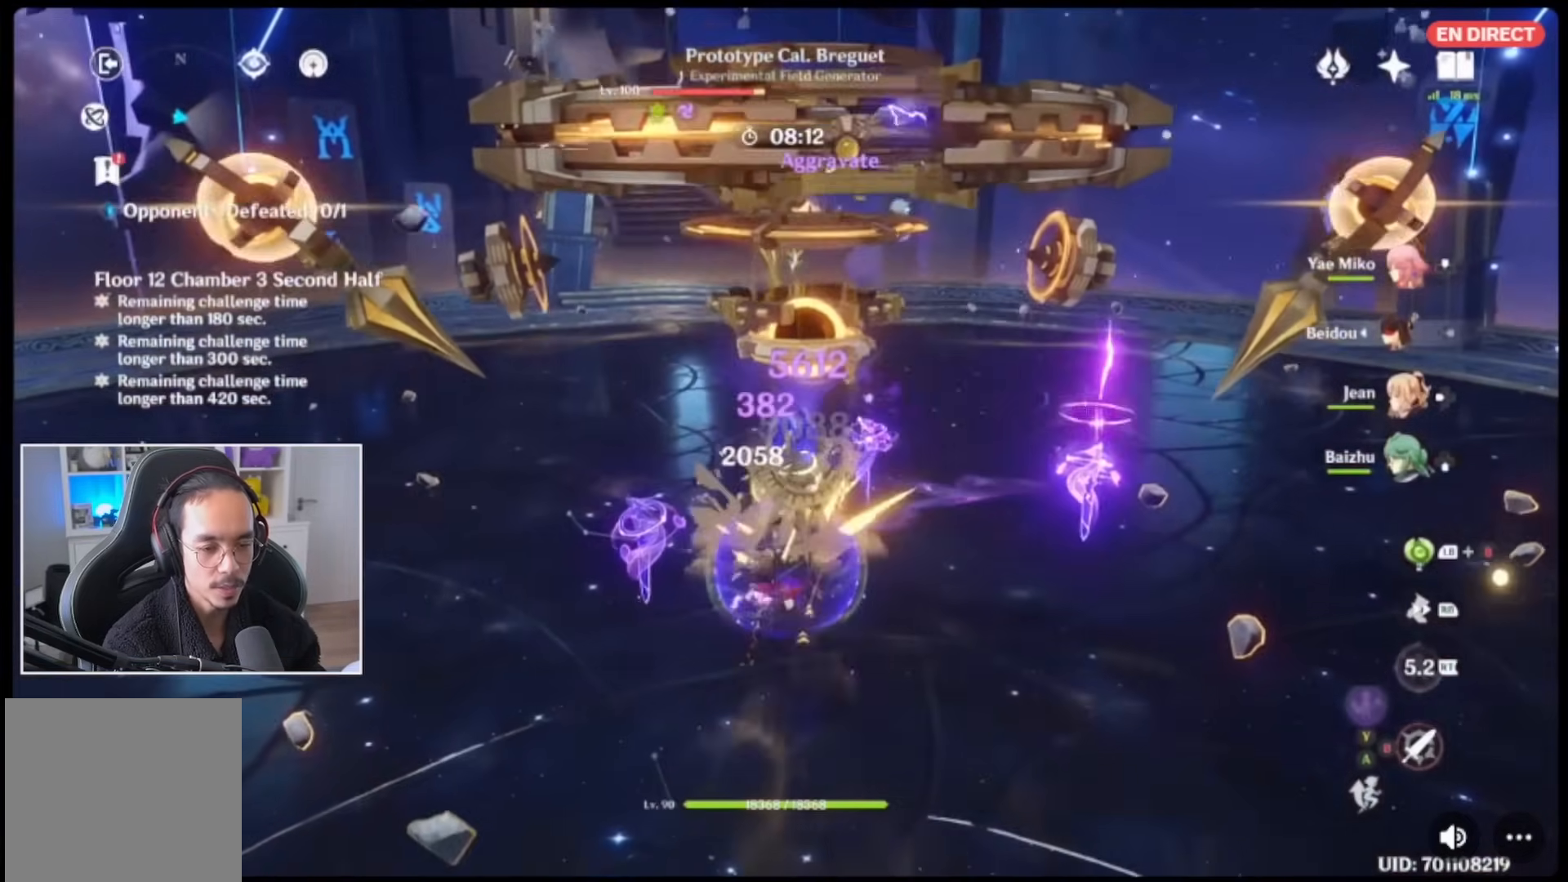
{"dt_ms": 500, "buttons": ["B"], "left_stick": "center", "right_stick": "center", "events": [[50, "B", "up"], [133, "B", "down"], [217, "B", "up"], [300, "B", "down"], [400, "B", "up"], [450, "B", "down"]]}